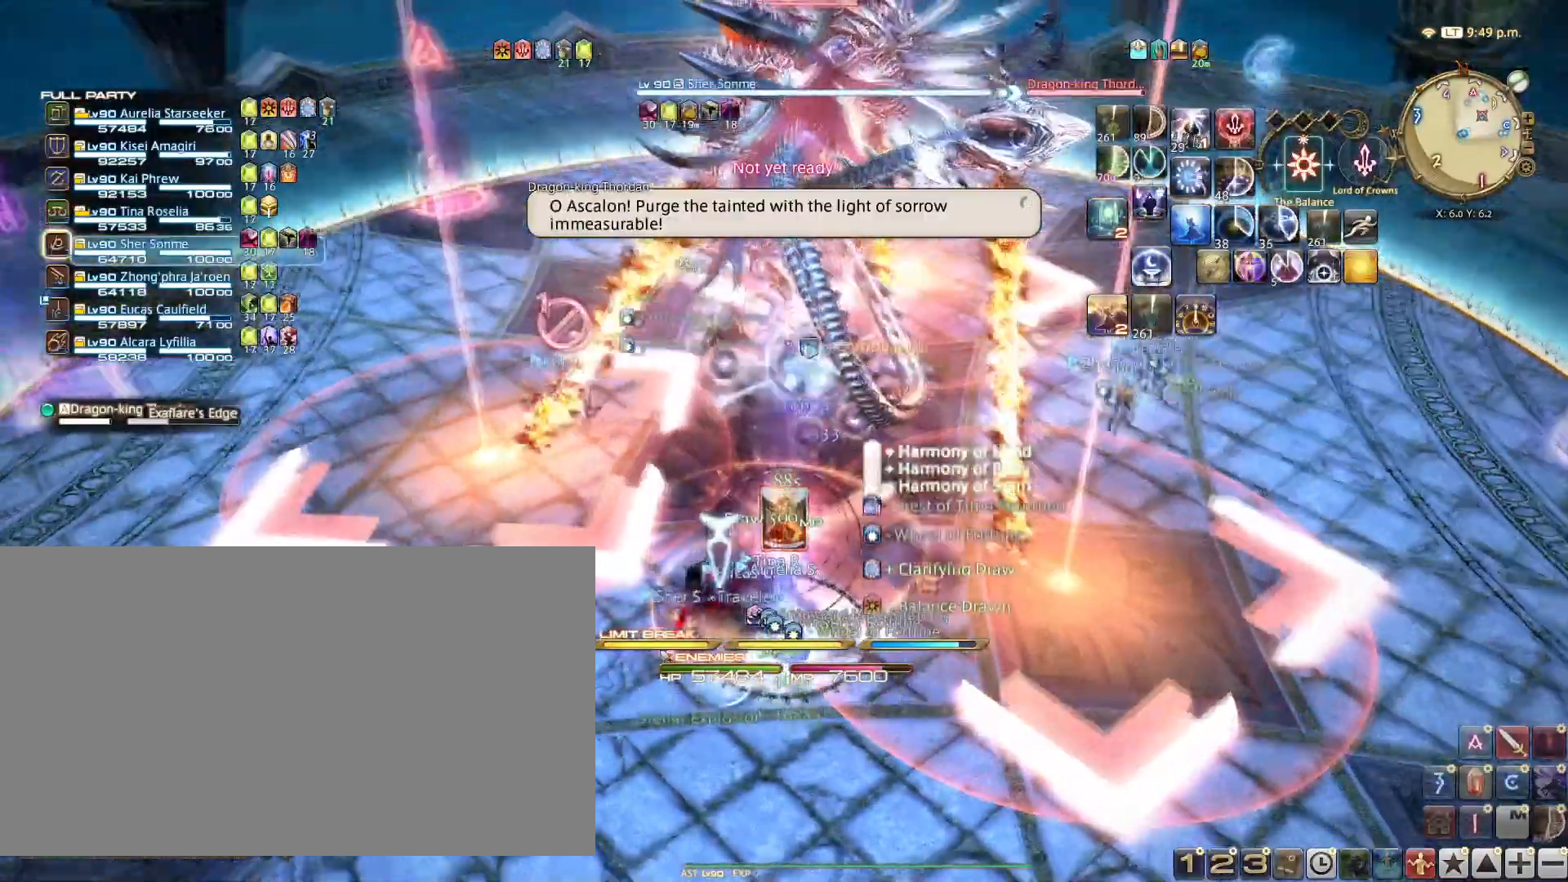
Gameplay with keyboard; each line is a JSON object with the keys held at the frame after it. "events" lists presses ("down") and releases ("up") of ".", "/", "0", "1", "2", "3", "4", "5", "6", "7", "8", "9", "a", "alt_l", "alt_r", "b", "backslash", "backspace", "c", "caps_lock", "comma", "ctrl_l", "ctrl_r", "d", "e", "equals", "escape", "f", "f1", "f10", "f11", "f12", "f2", "f3", "f4", "f5", "f6", "f7", "f8", "f9", "g", "h", "i", "j", "k", "l", "lbracket", "m", "minus", "n", "o", "p", "q", "quote", "r", "rbracket", "return", "s", "semicolon", "shift_l", "shift_r", "space", "super", "t", "tab", "tilde", "u", "v", "w", "x", "y" and "z" between this image and that frame as [ms after this image, input, new state], when the widget could be followed in between. No other keys are recorded. Mouse input is not recorded.
{"keys": ["1"], "events": [[234, "a", "up"], [301, "s", "up"], [468, "1", "down"]]}
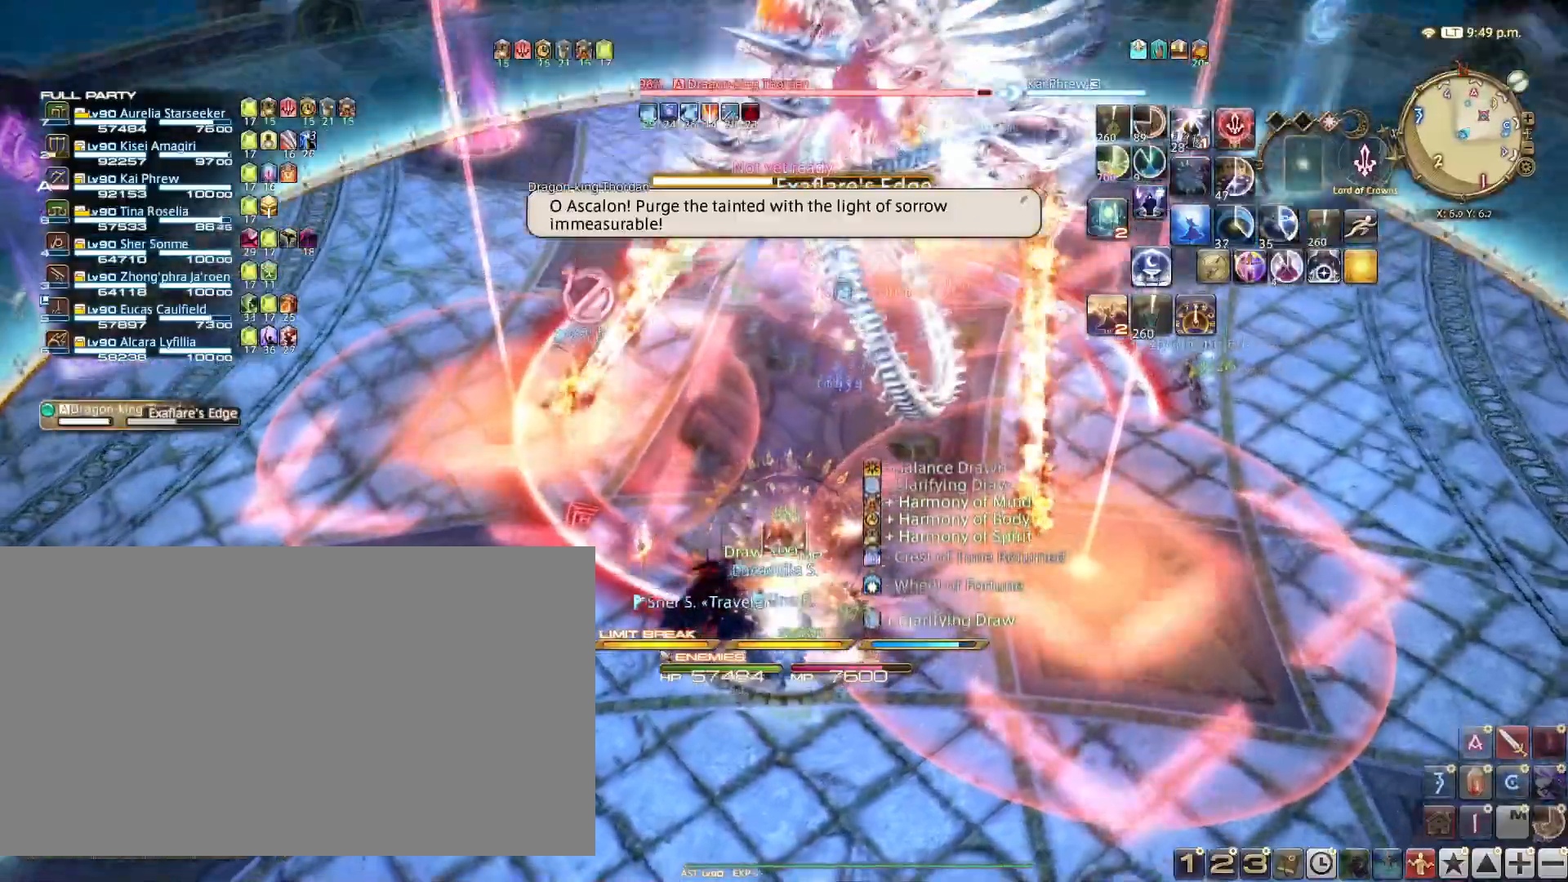
{"keys": ["1"], "events": [[83, "1", "up"], [150, "1", "down"], [267, "1", "up"], [300, "1", "down"], [400, "1", "up"], [434, "1", "down"]]}
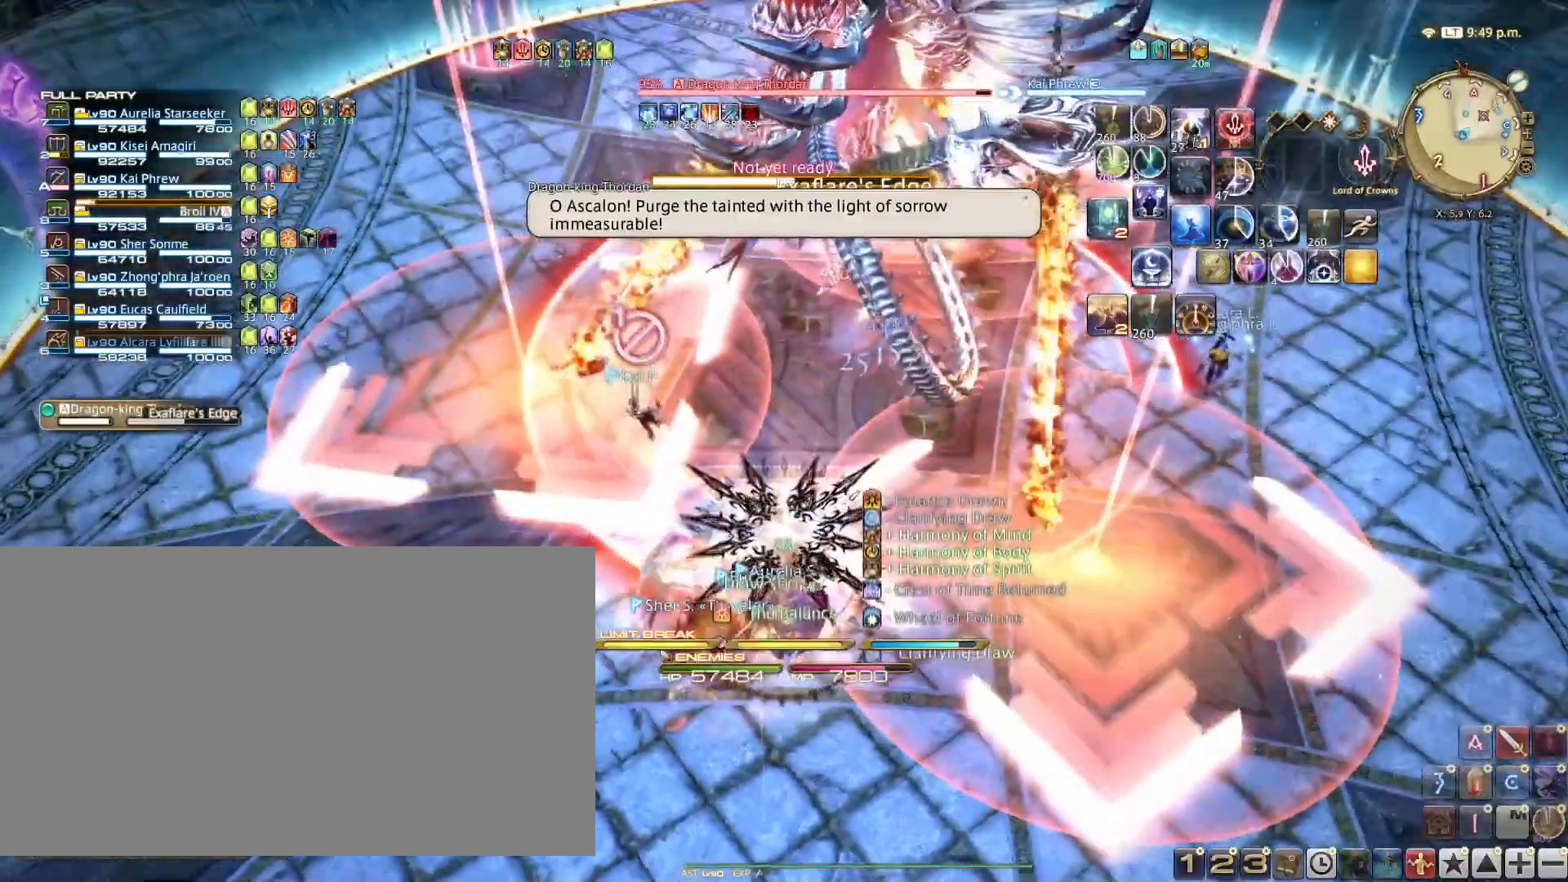
{"keys": [], "events": [[101, "1", "up"], [134, "1", "down"], [234, "1", "up"], [267, "1", "down"], [418, "1", "up"]]}
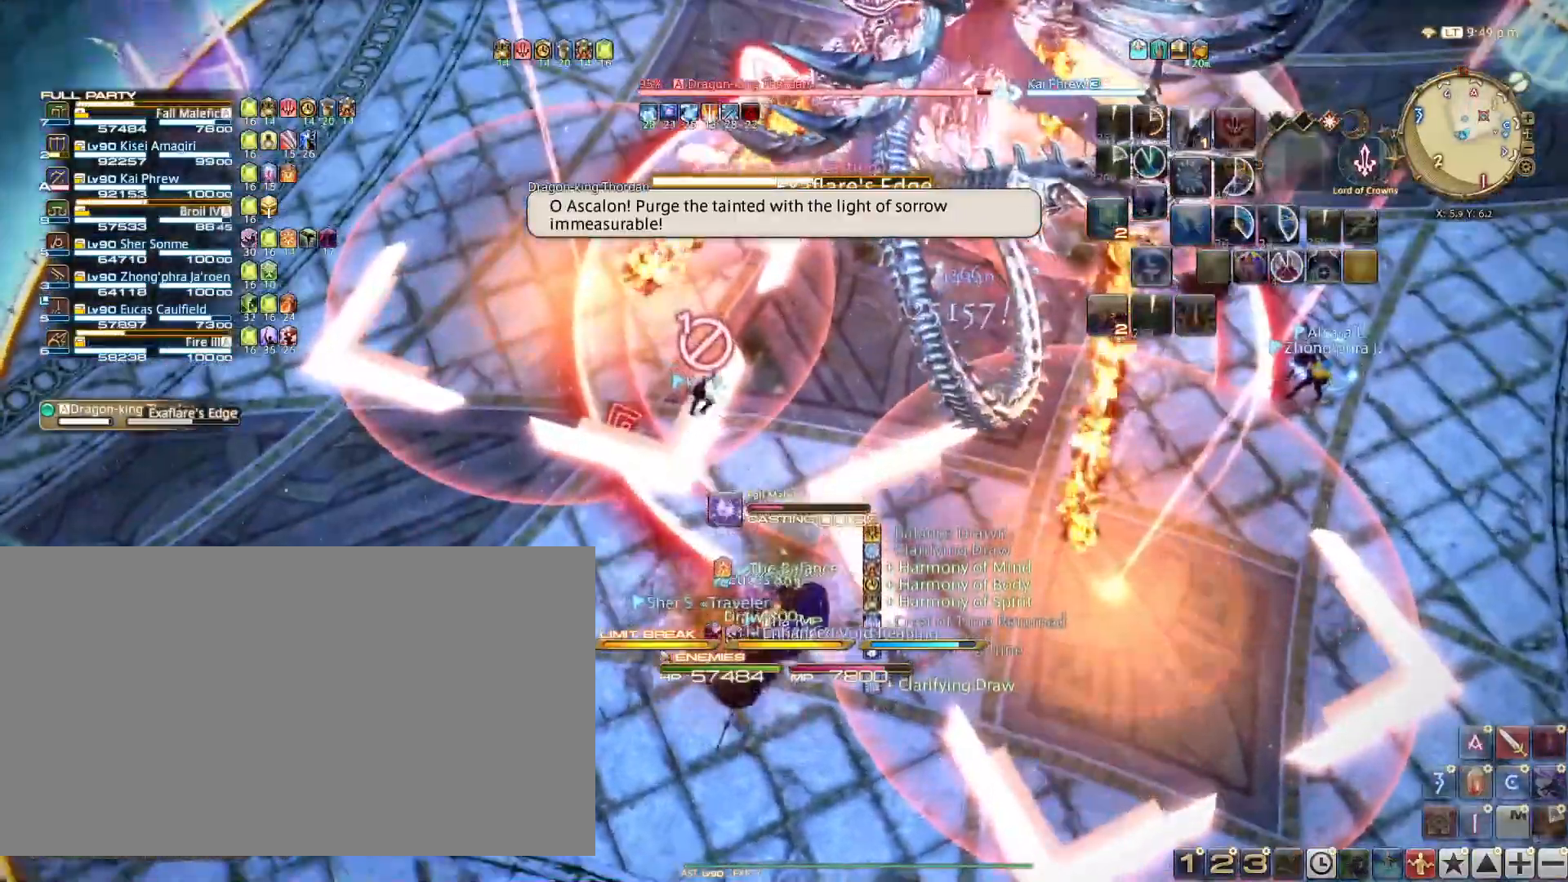
{"keys": [], "events": []}
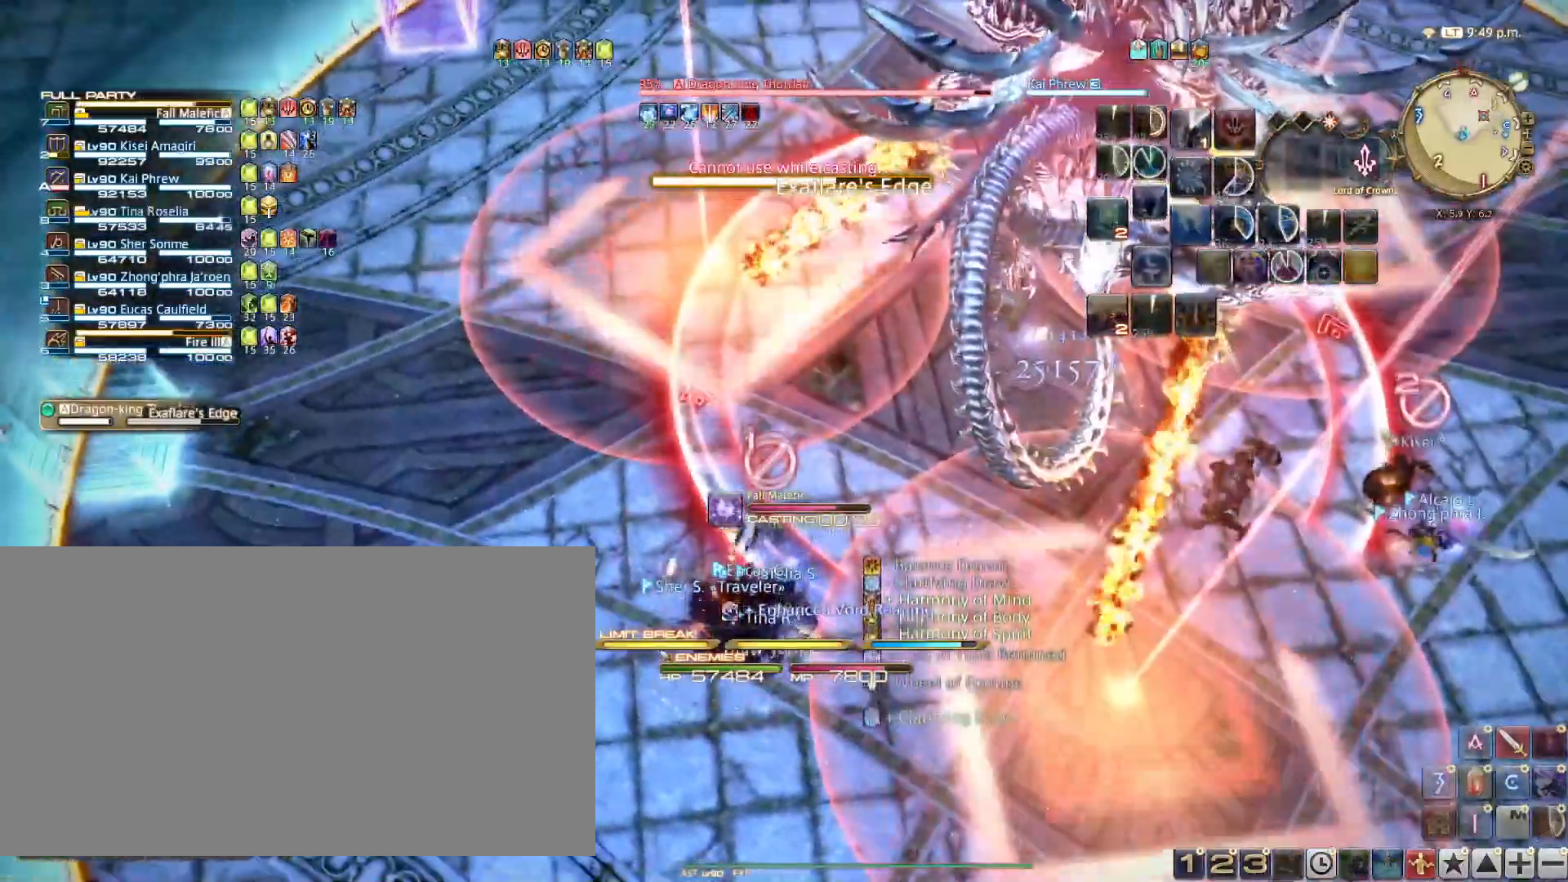
{"keys": [], "events": [[384, "d", "down"], [384, "s", "down"], [484, "d", "up"], [501, "s", "up"]]}
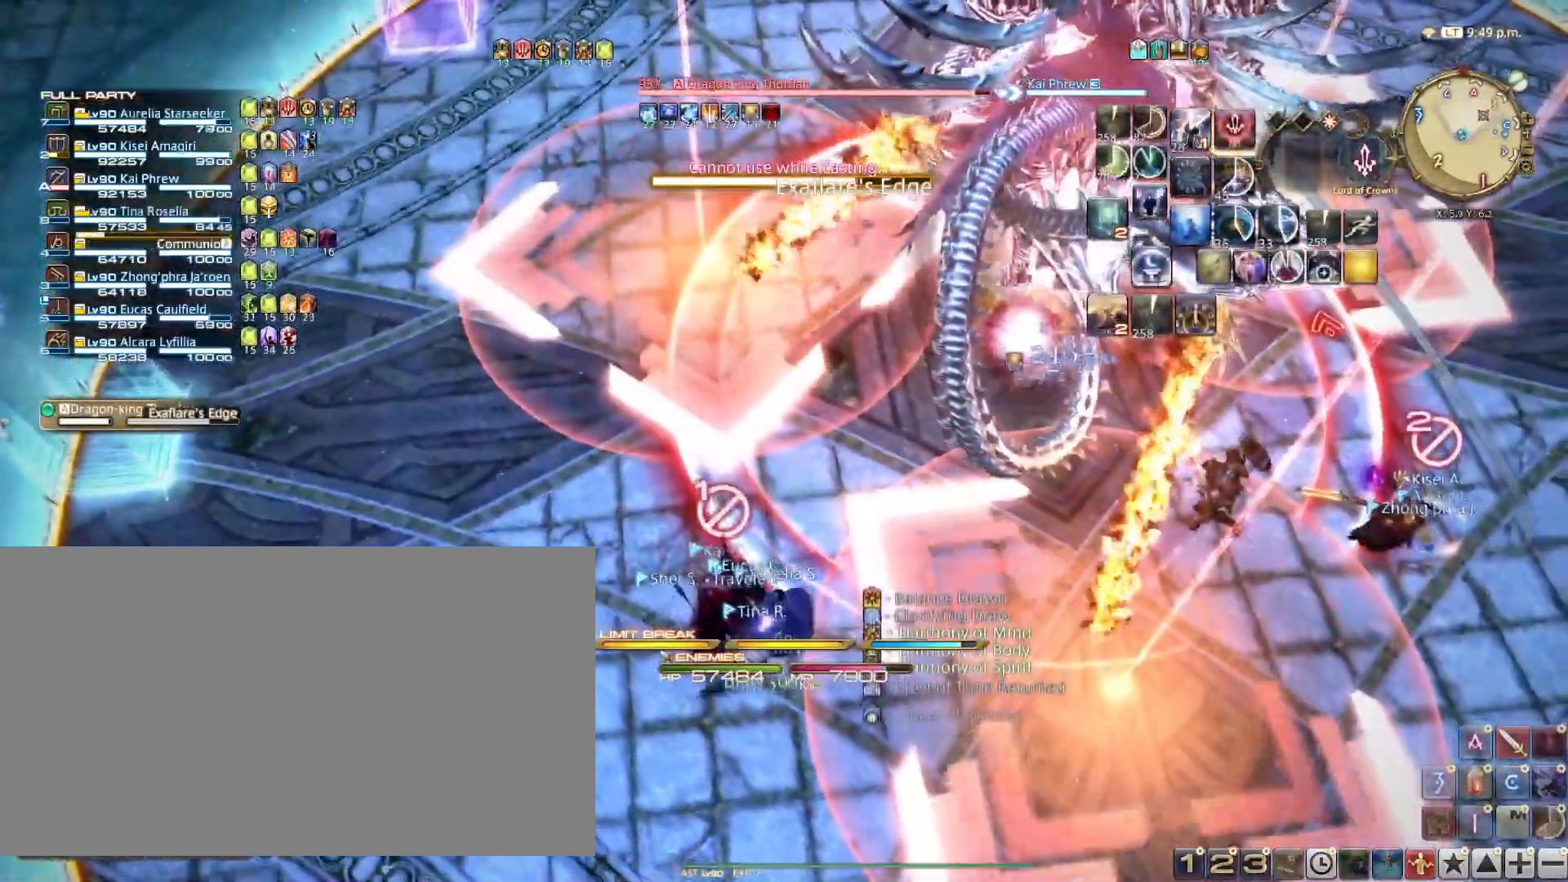
{"keys": [], "events": [[267, "a", "down"], [317, "s", "down"], [450, "a", "up"], [450, "s", "up"]]}
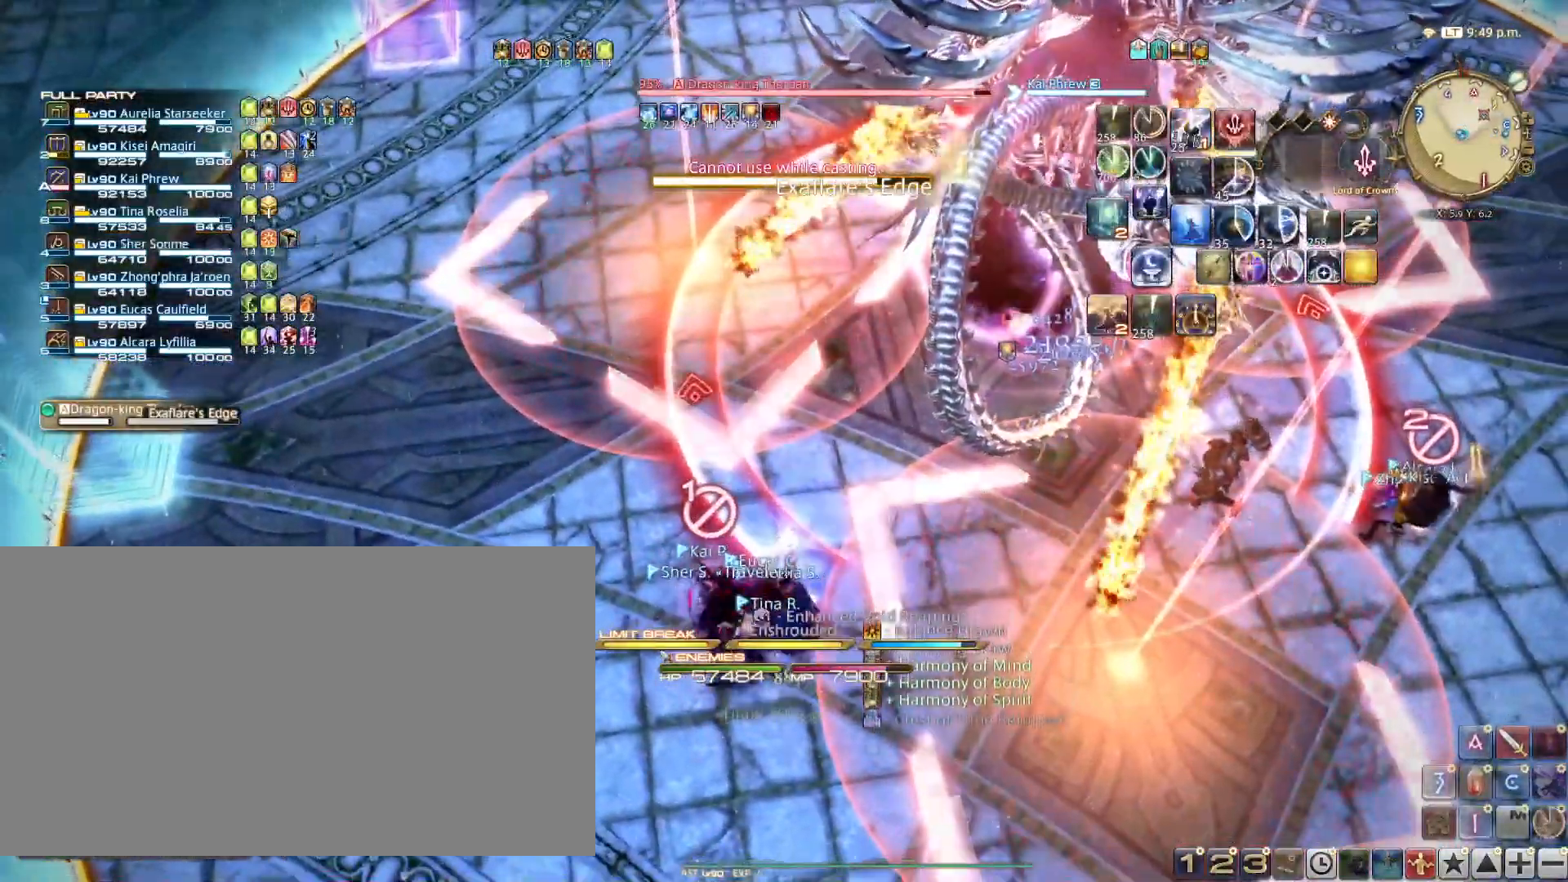
{"keys": ["1"], "events": [[101, "1", "down"], [201, "1", "up"], [284, "1", "down"], [401, "1", "up"], [418, "1", "down"]]}
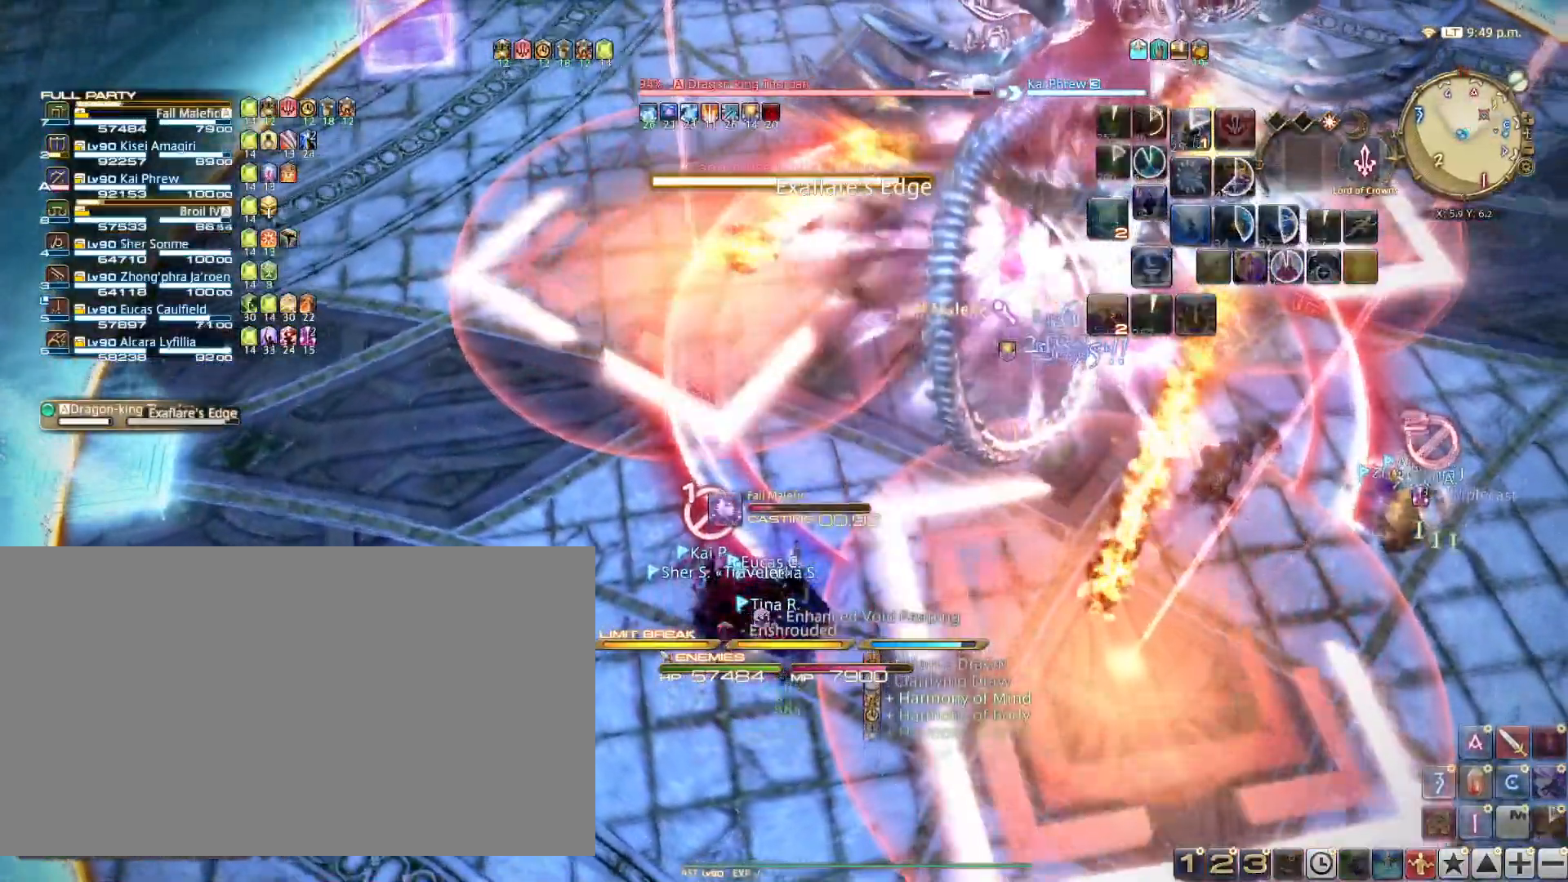
{"keys": [], "events": [[33, "1", "up"]]}
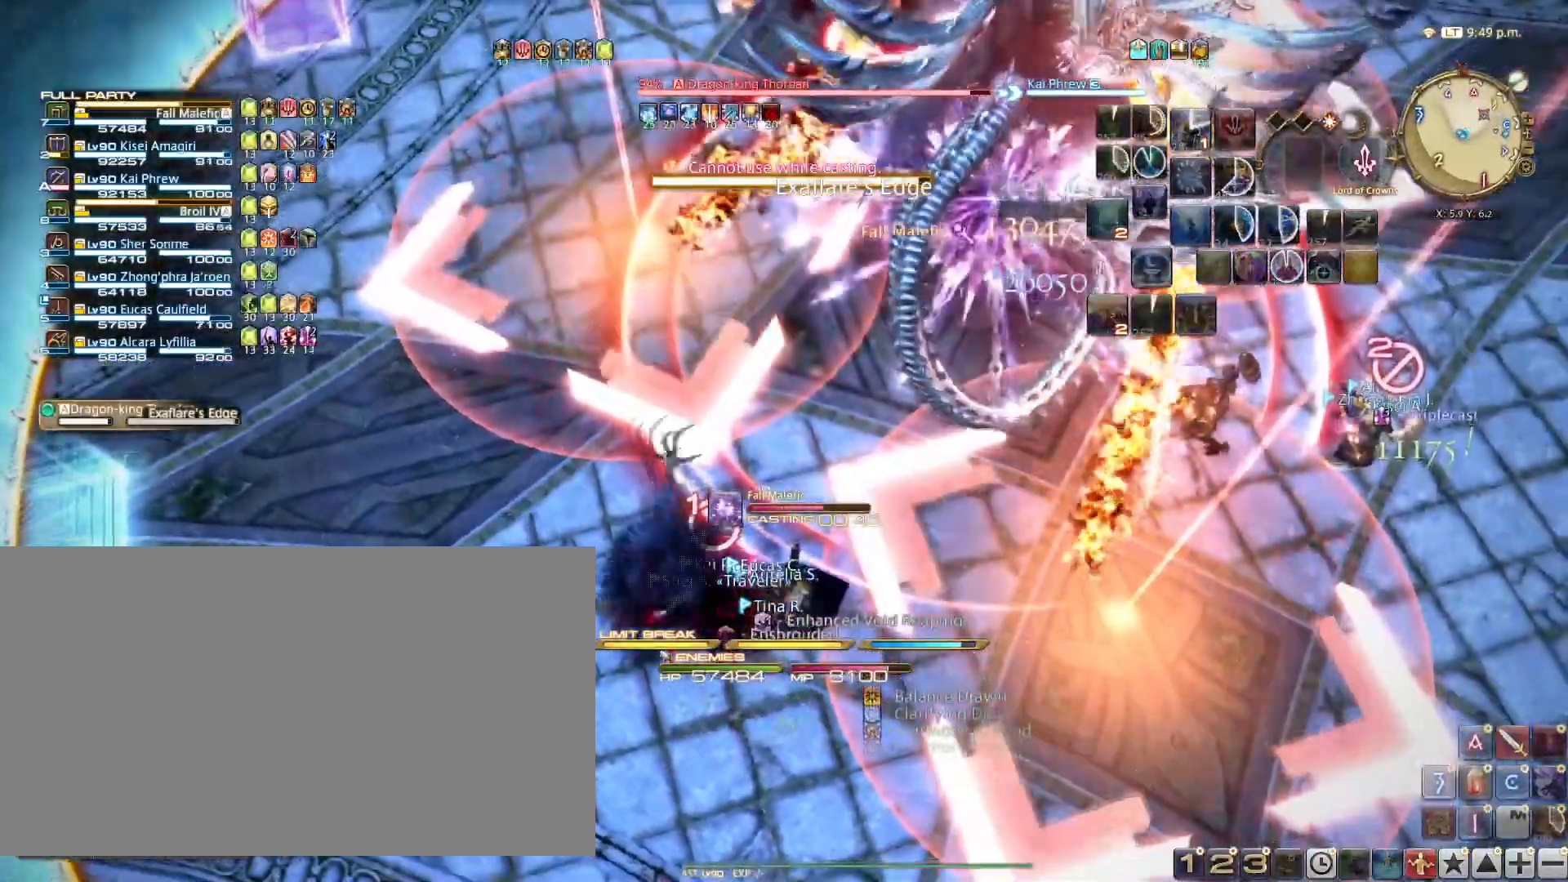
{"keys": [], "events": []}
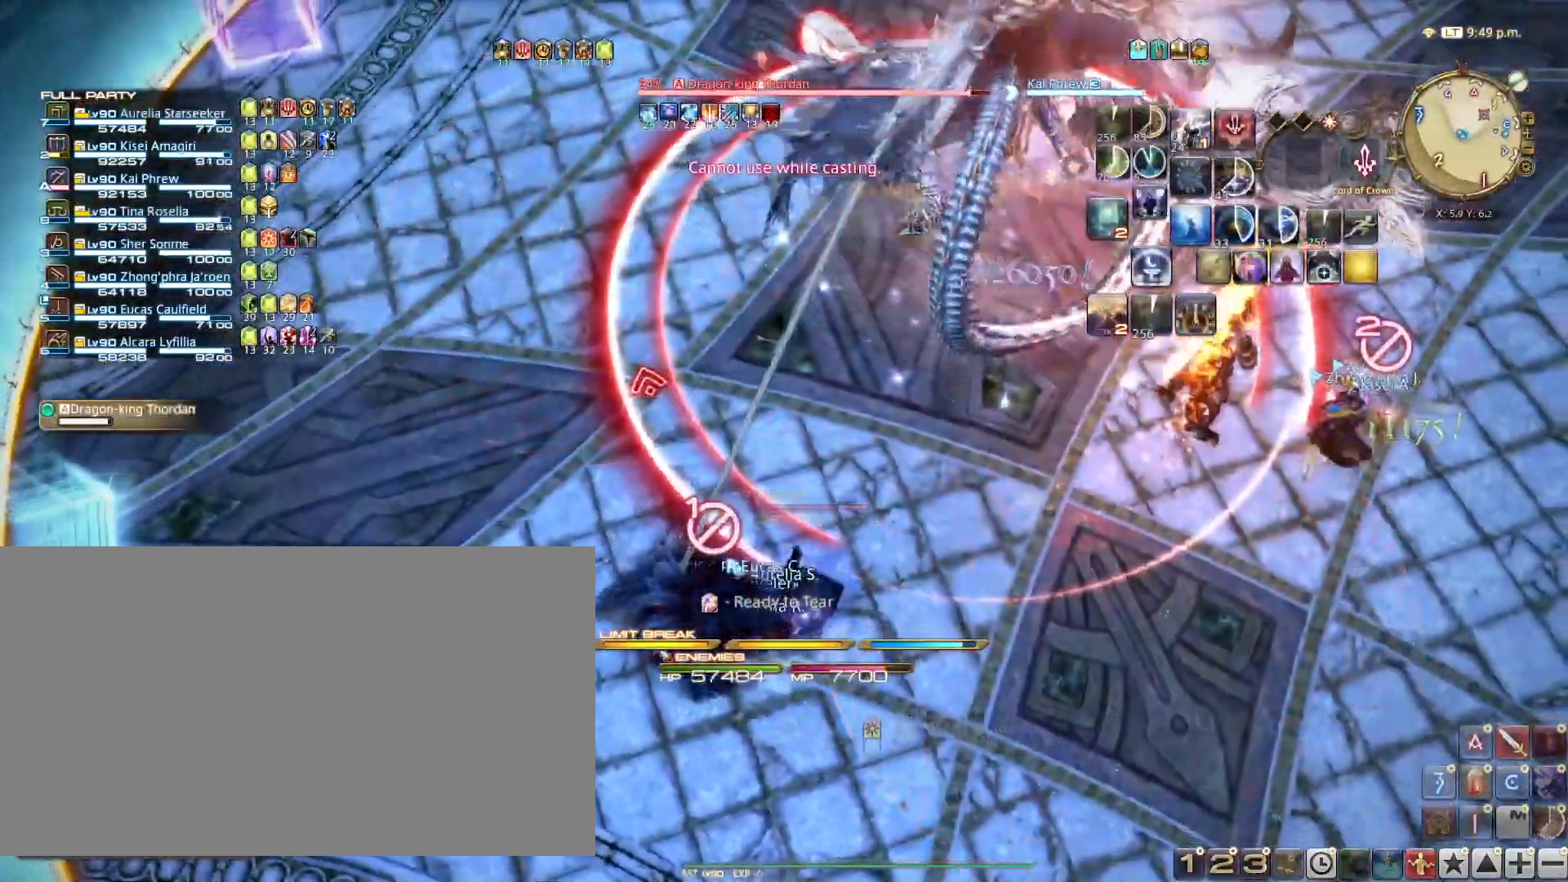
{"keys": ["d"], "events": [[50, "d", "down"]]}
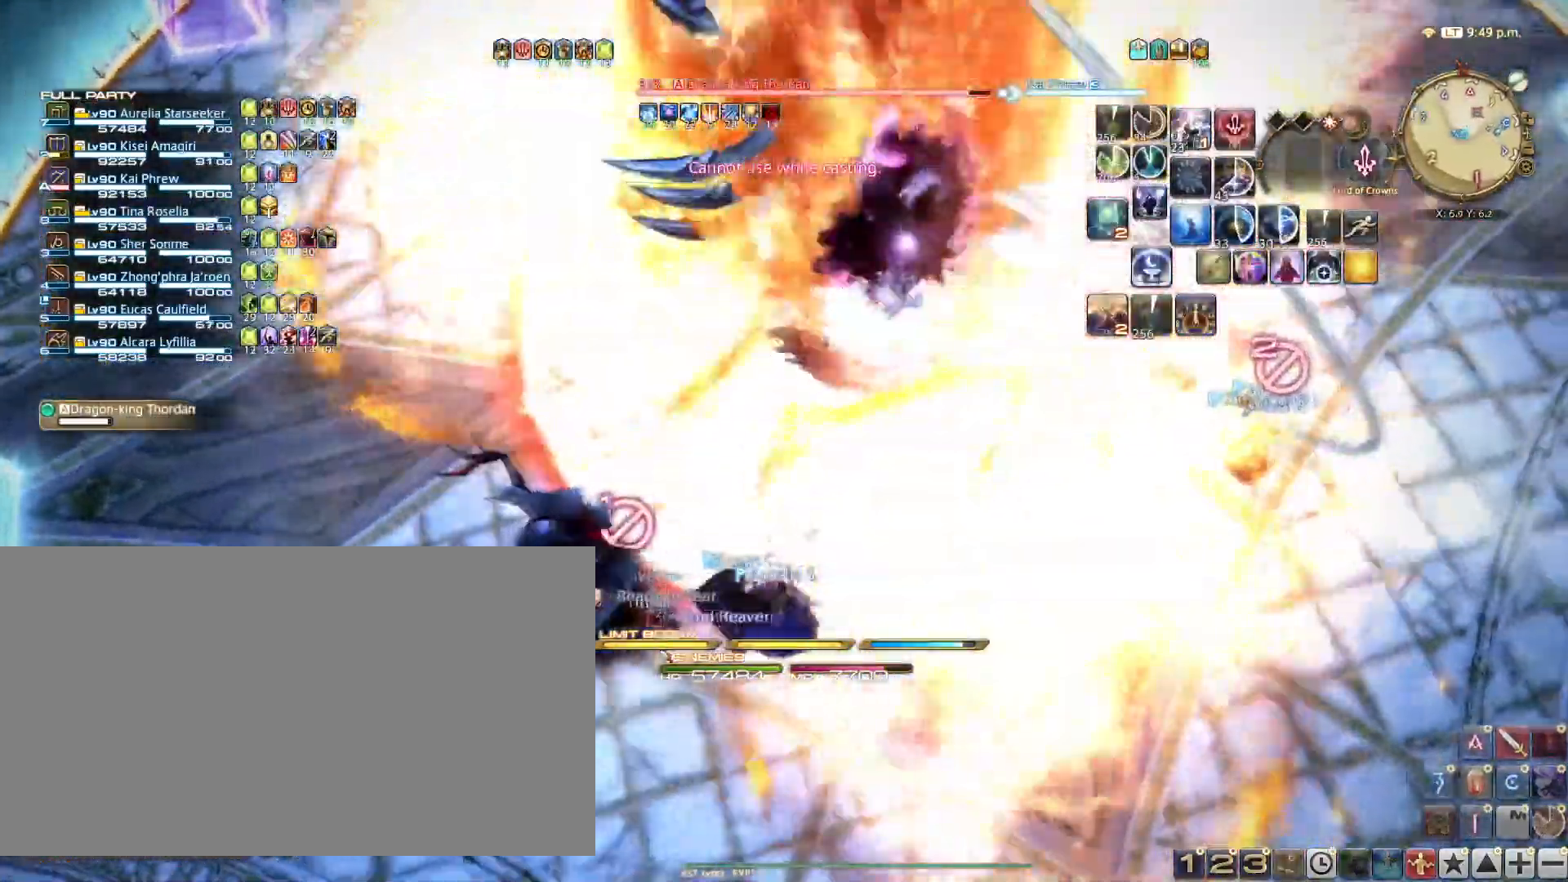
{"keys": ["d"], "events": []}
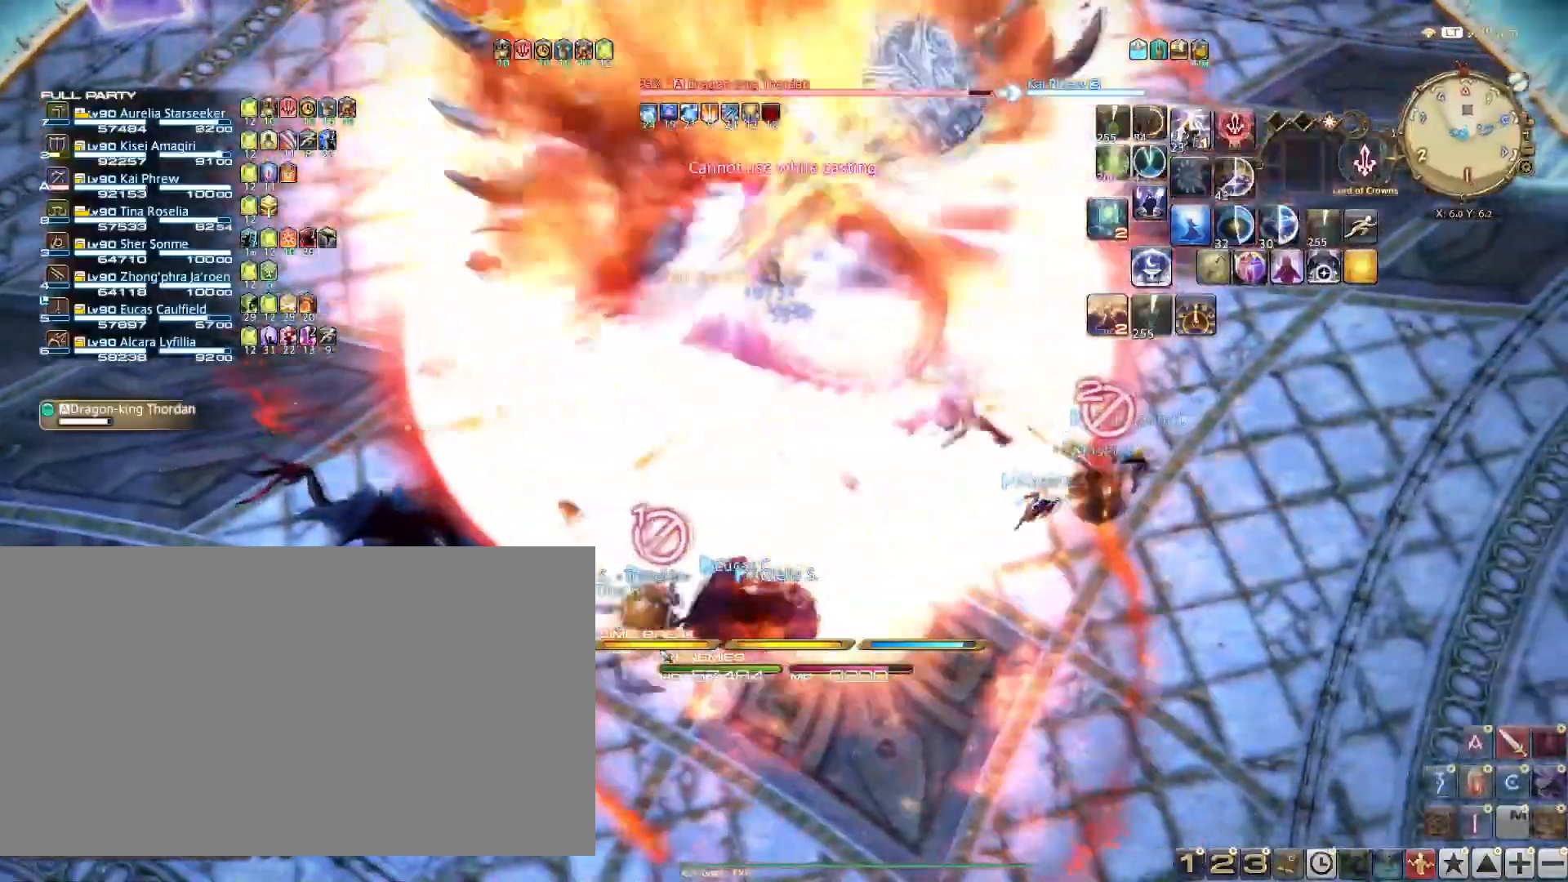
{"keys": [], "events": [[267, "d", "up"], [417, "1", "down"], [500, "1", "up"]]}
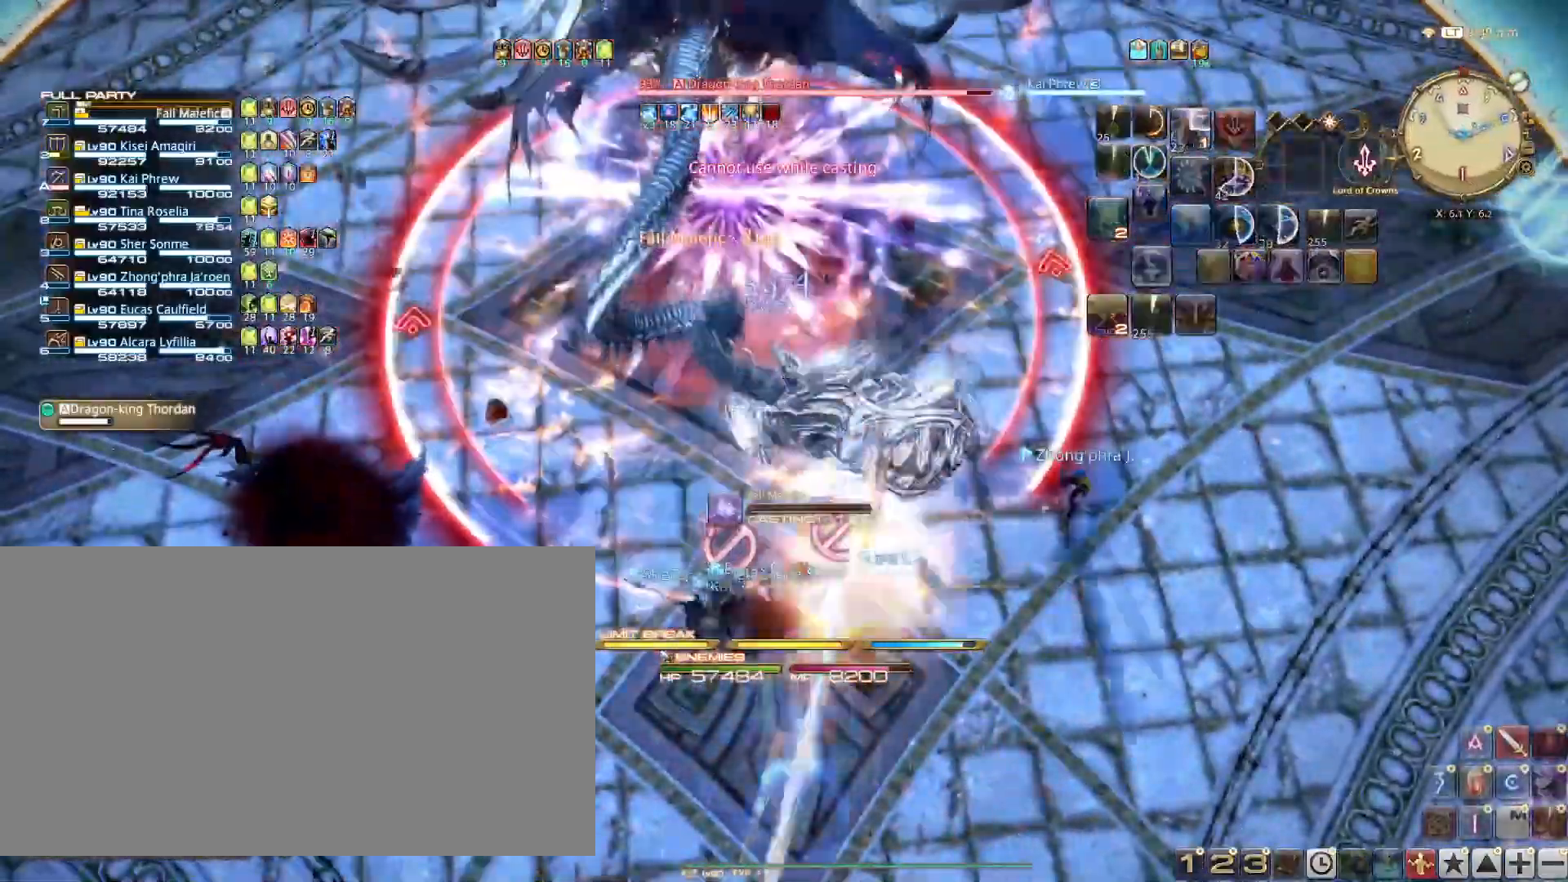
{"keys": [], "events": [[101, "1", "down"], [201, "1", "up"]]}
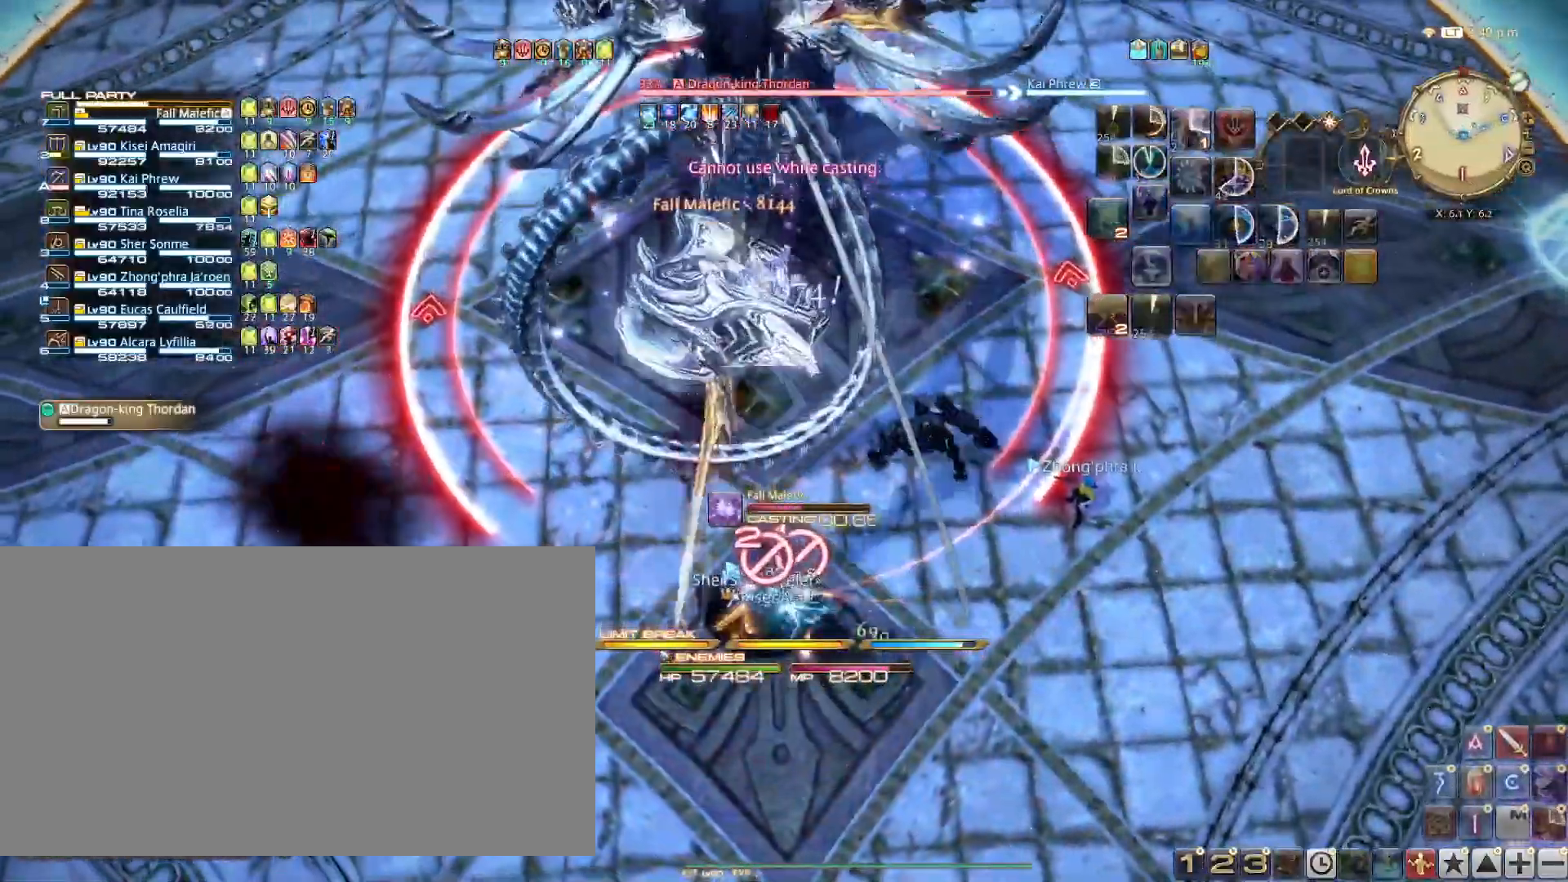
{"keys": ["s"], "events": [[484, "s", "down"]]}
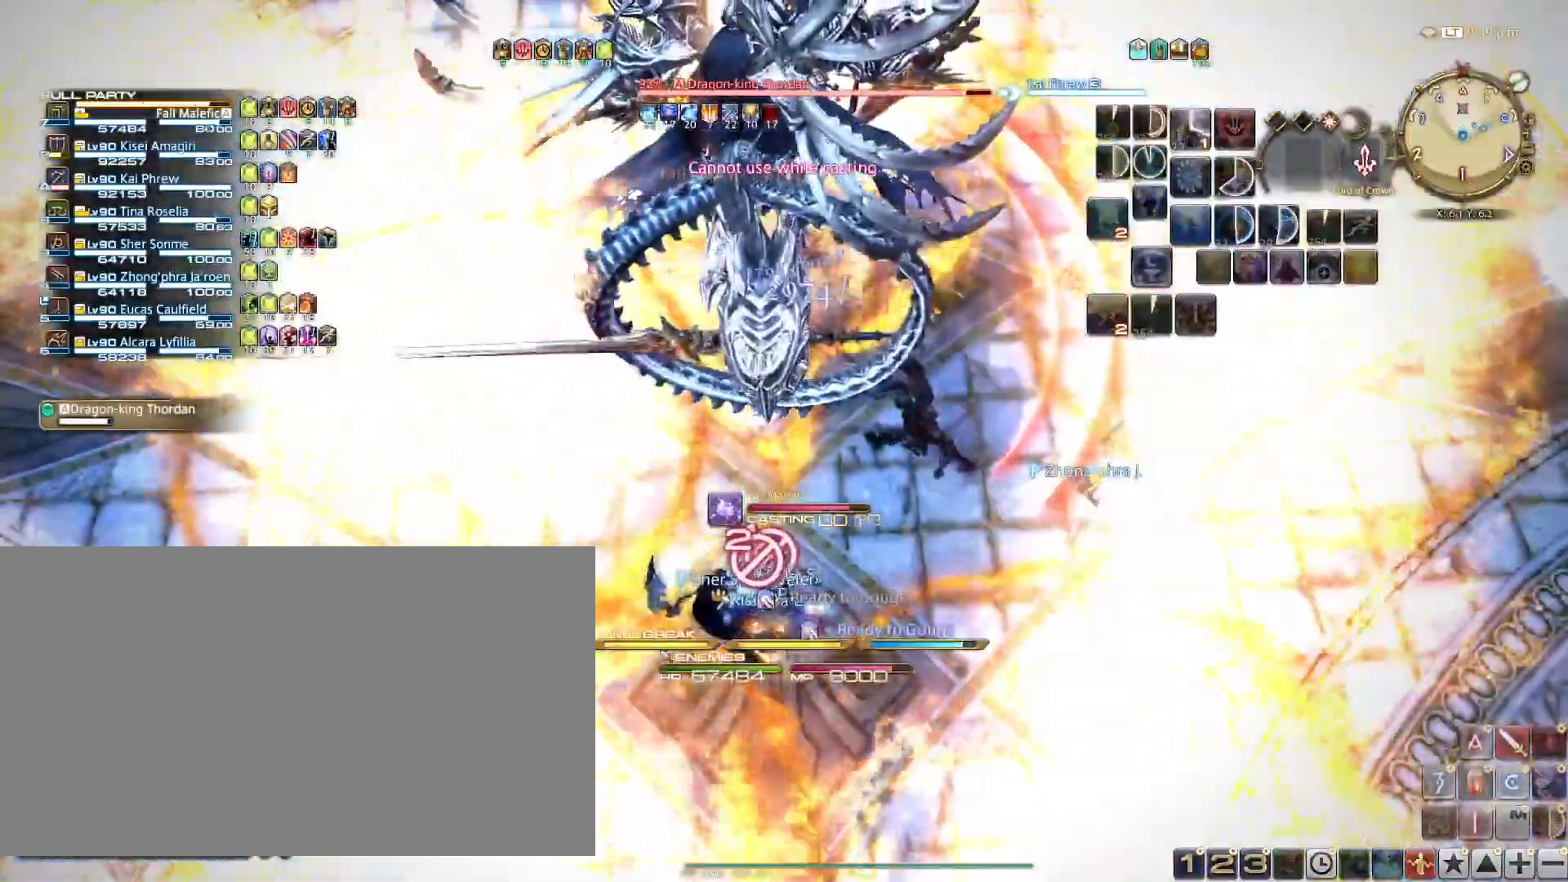
{"keys": ["s"], "events": []}
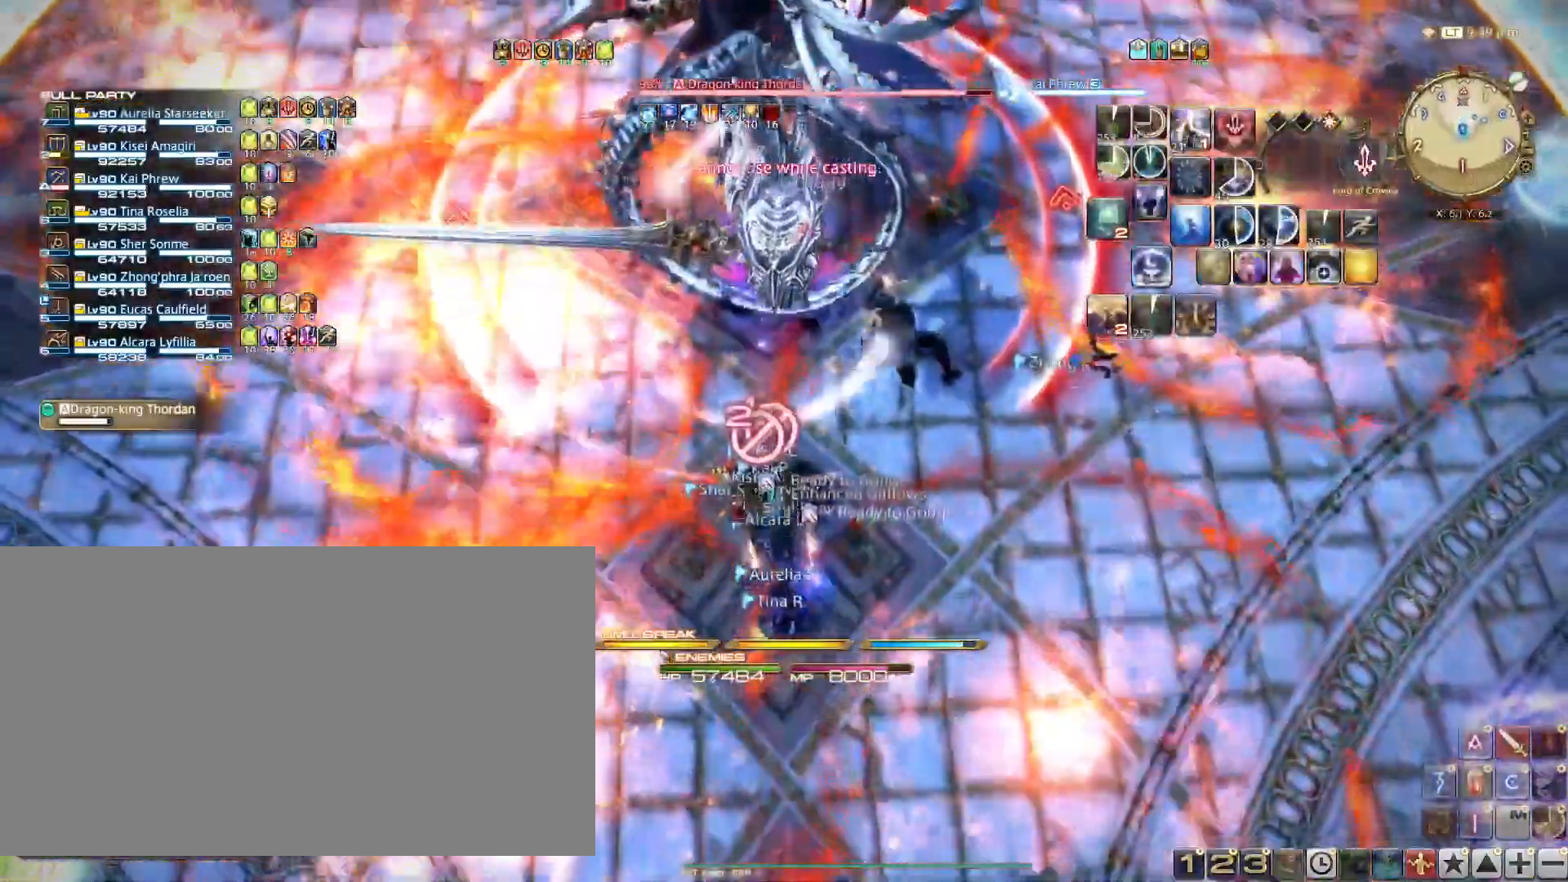
{"keys": [], "events": [[417, "s", "up"]]}
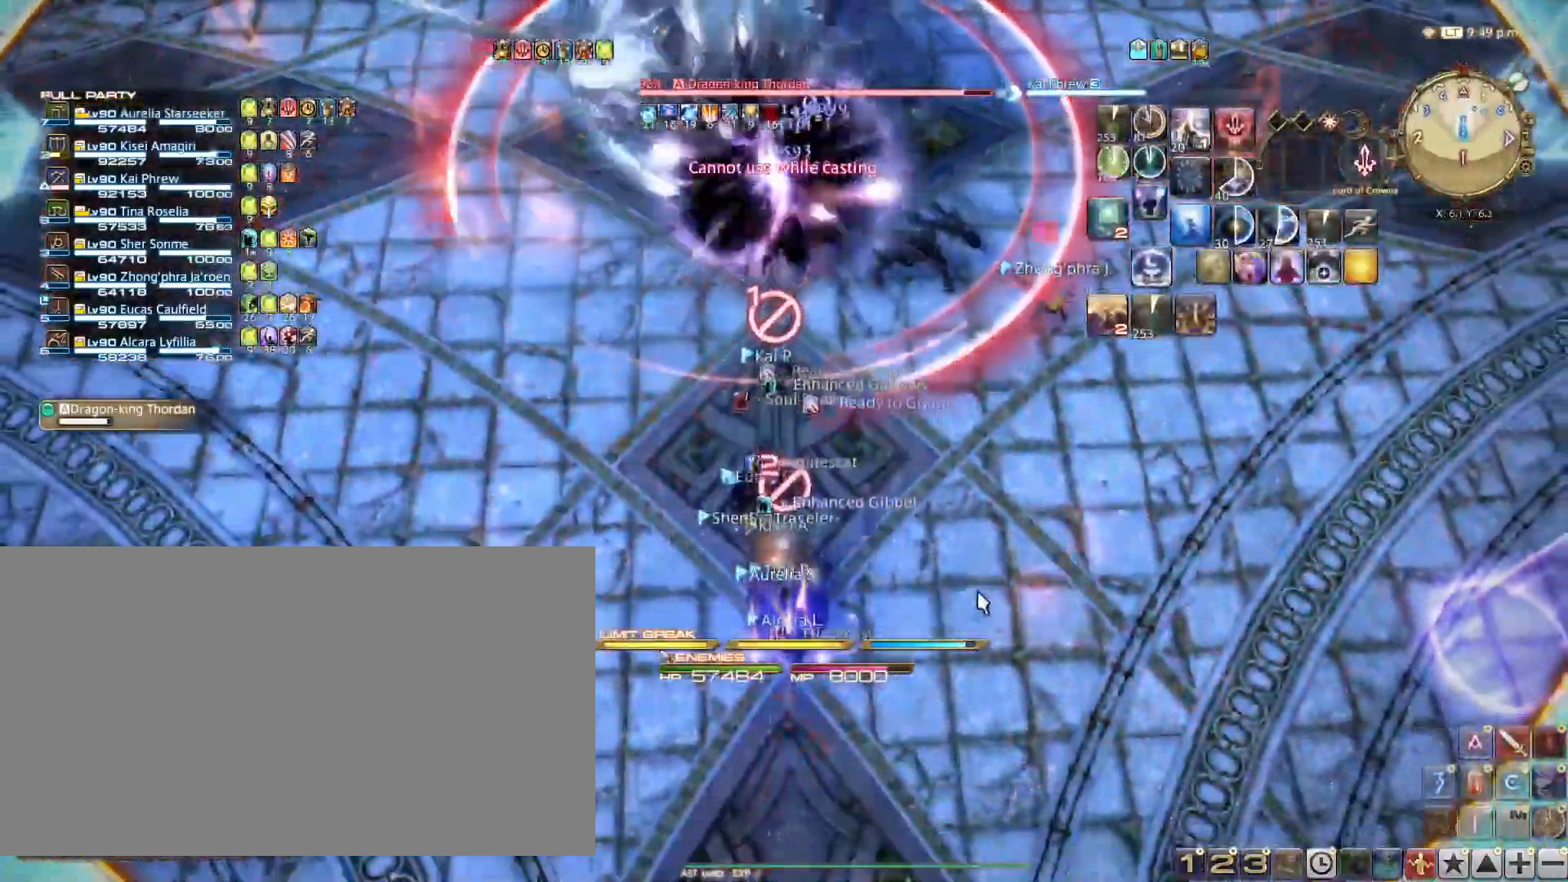
{"keys": [], "events": [[167, "1", "down"], [251, "1", "up"]]}
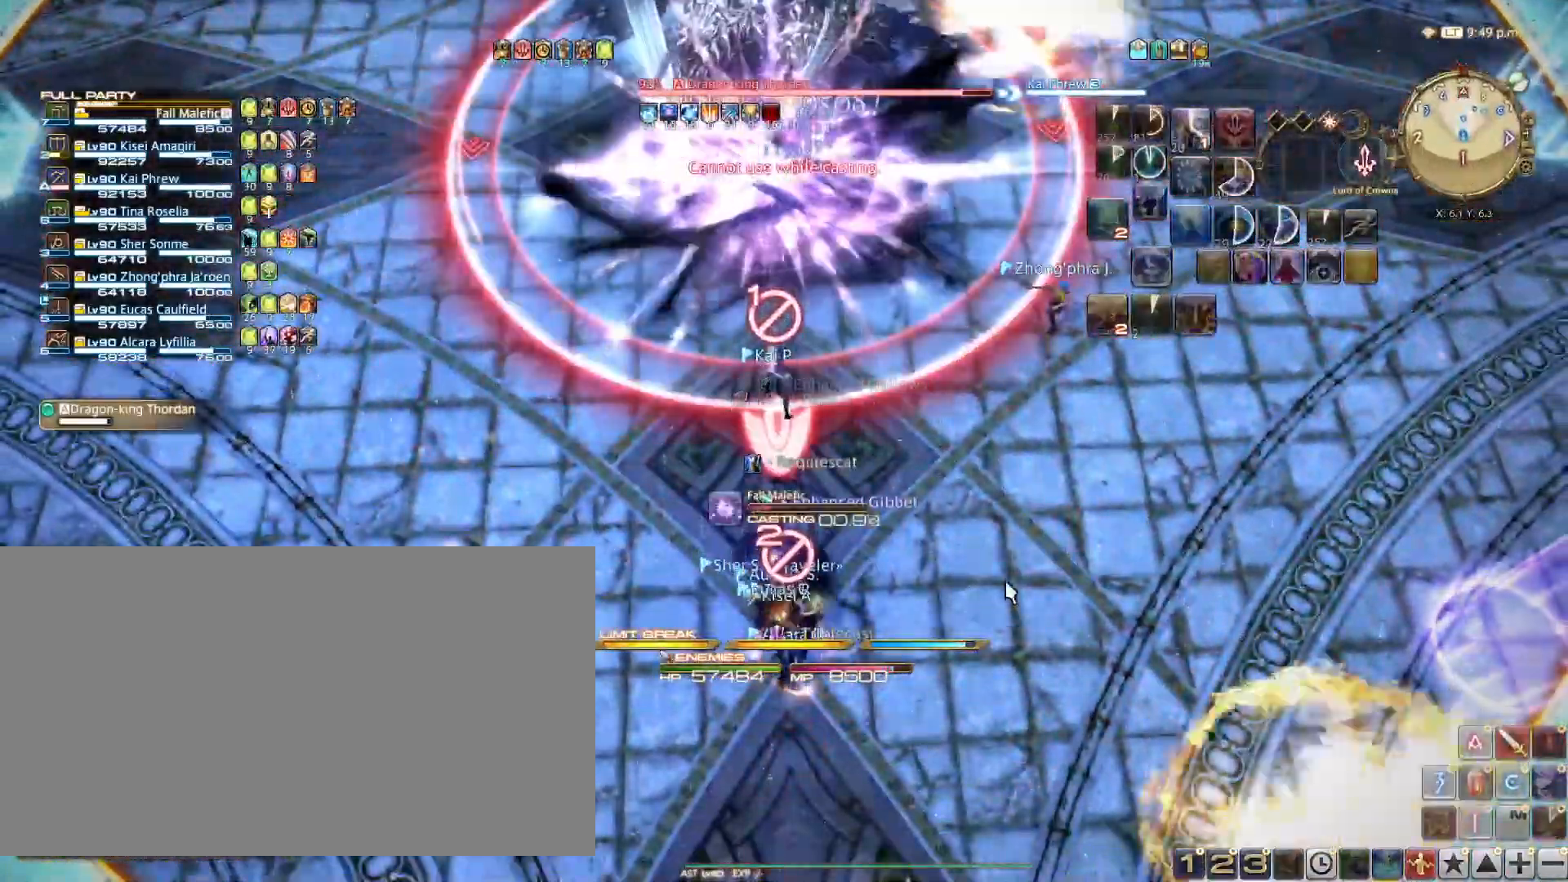
{"keys": [], "events": []}
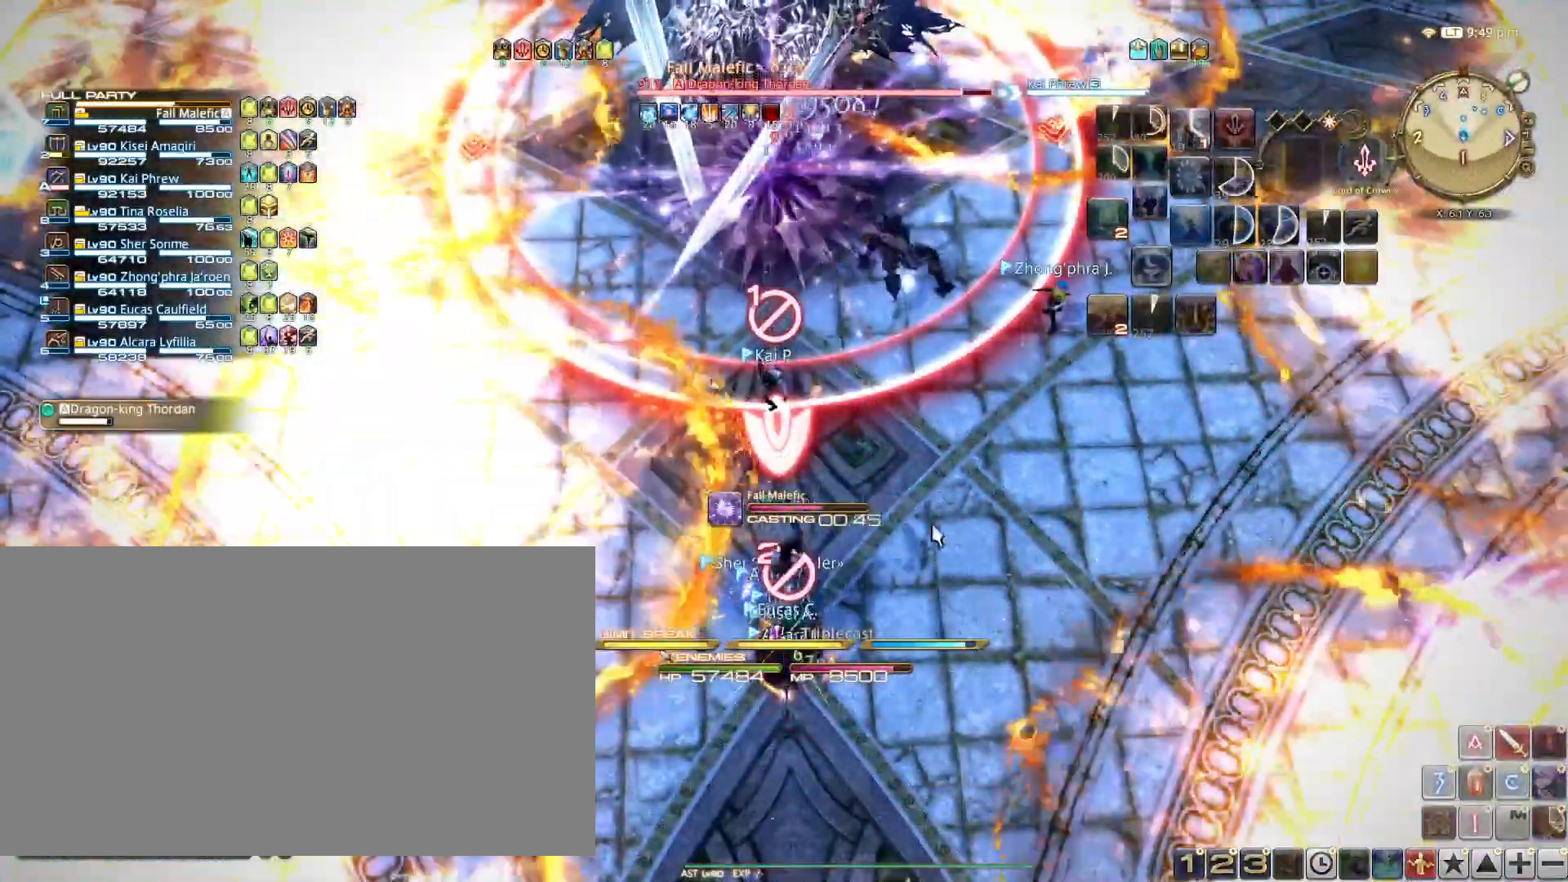
{"keys": [], "events": []}
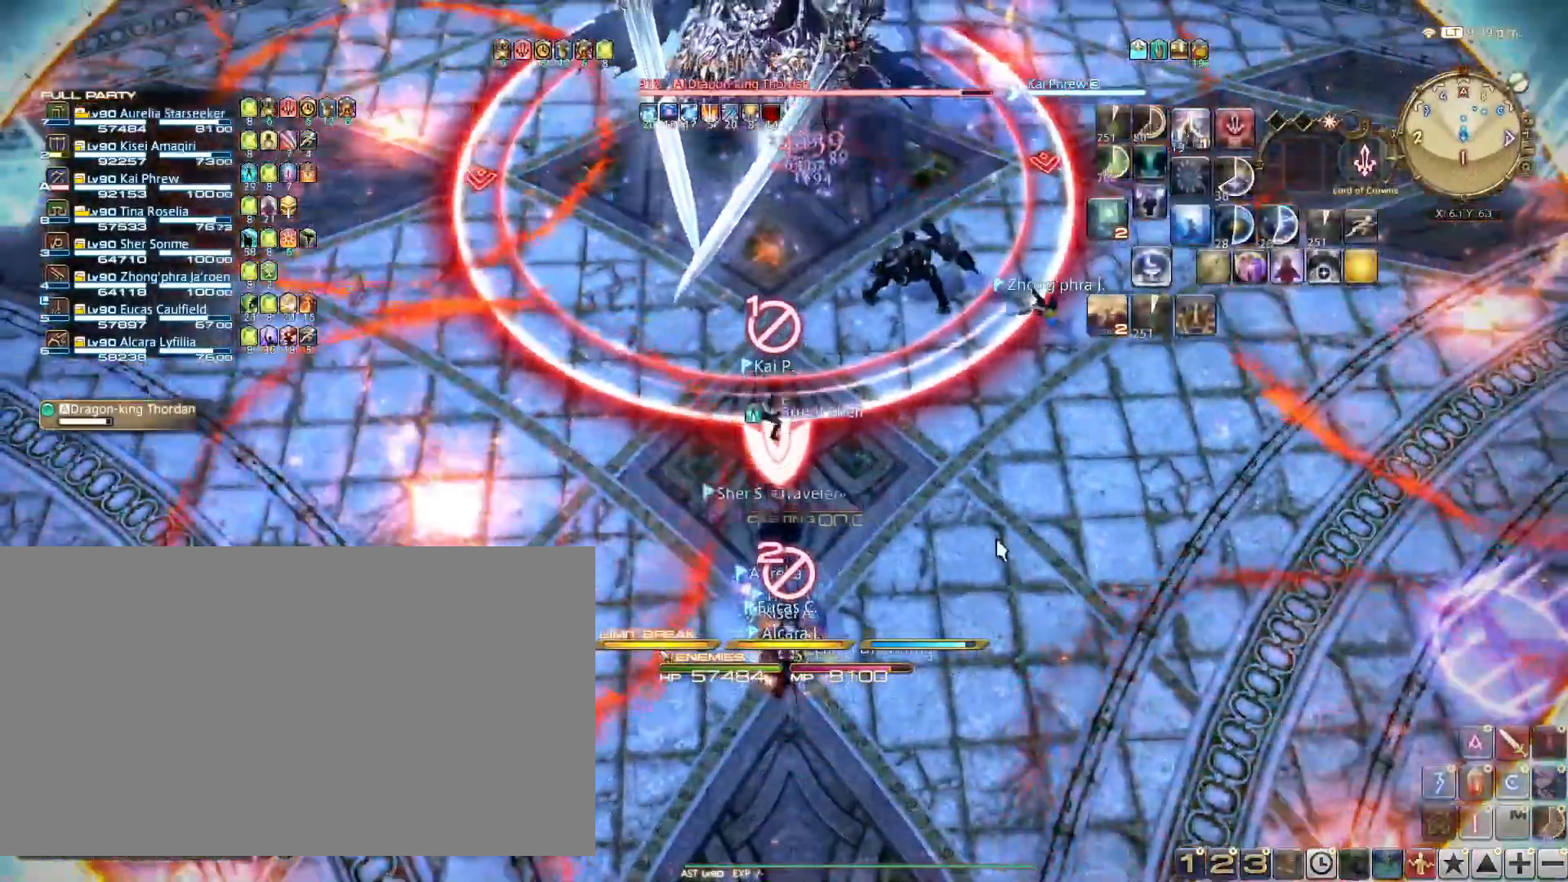
{"keys": [], "events": [[200, "4", "down"], [300, "4", "up"]]}
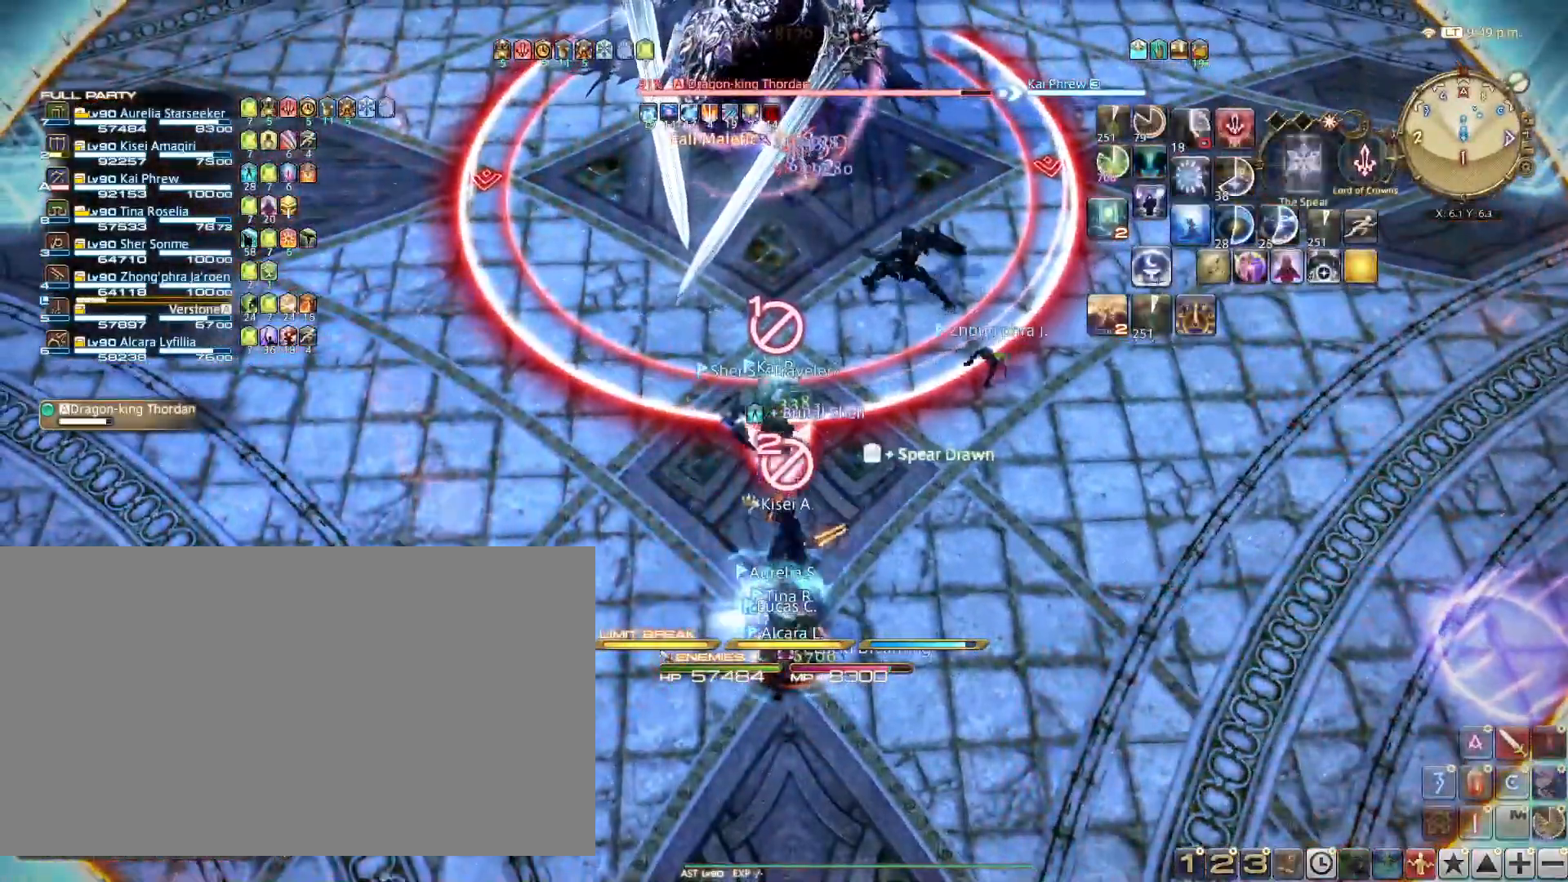
{"keys": ["s"], "events": [[34, "s", "down"]]}
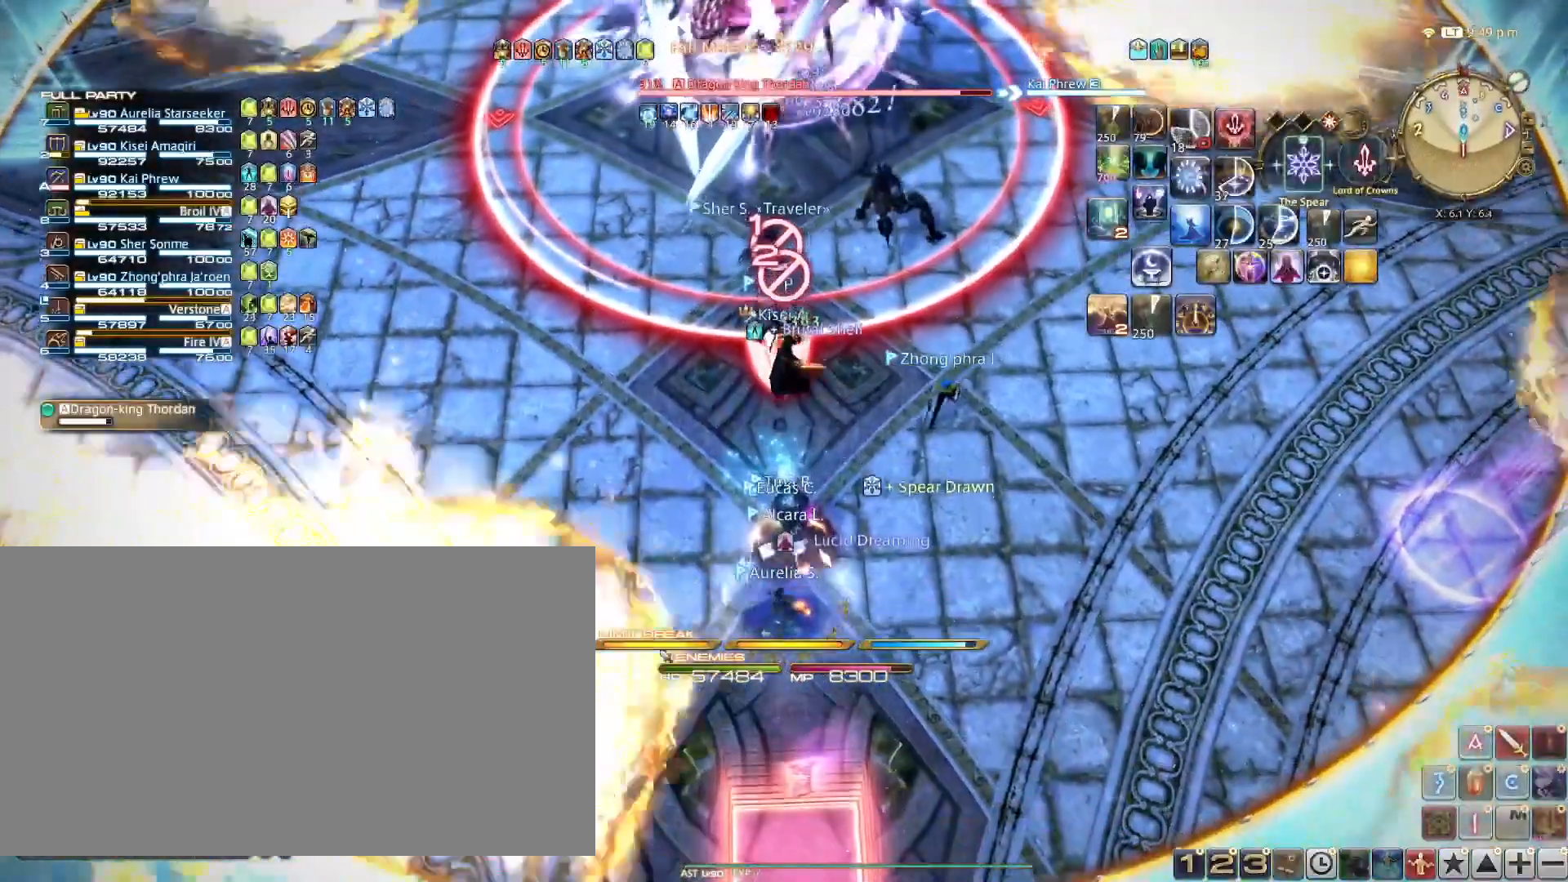
{"keys": ["1"], "events": [[183, "s", "up"], [284, "1", "down"], [384, "1", "up"], [417, "1", "down"]]}
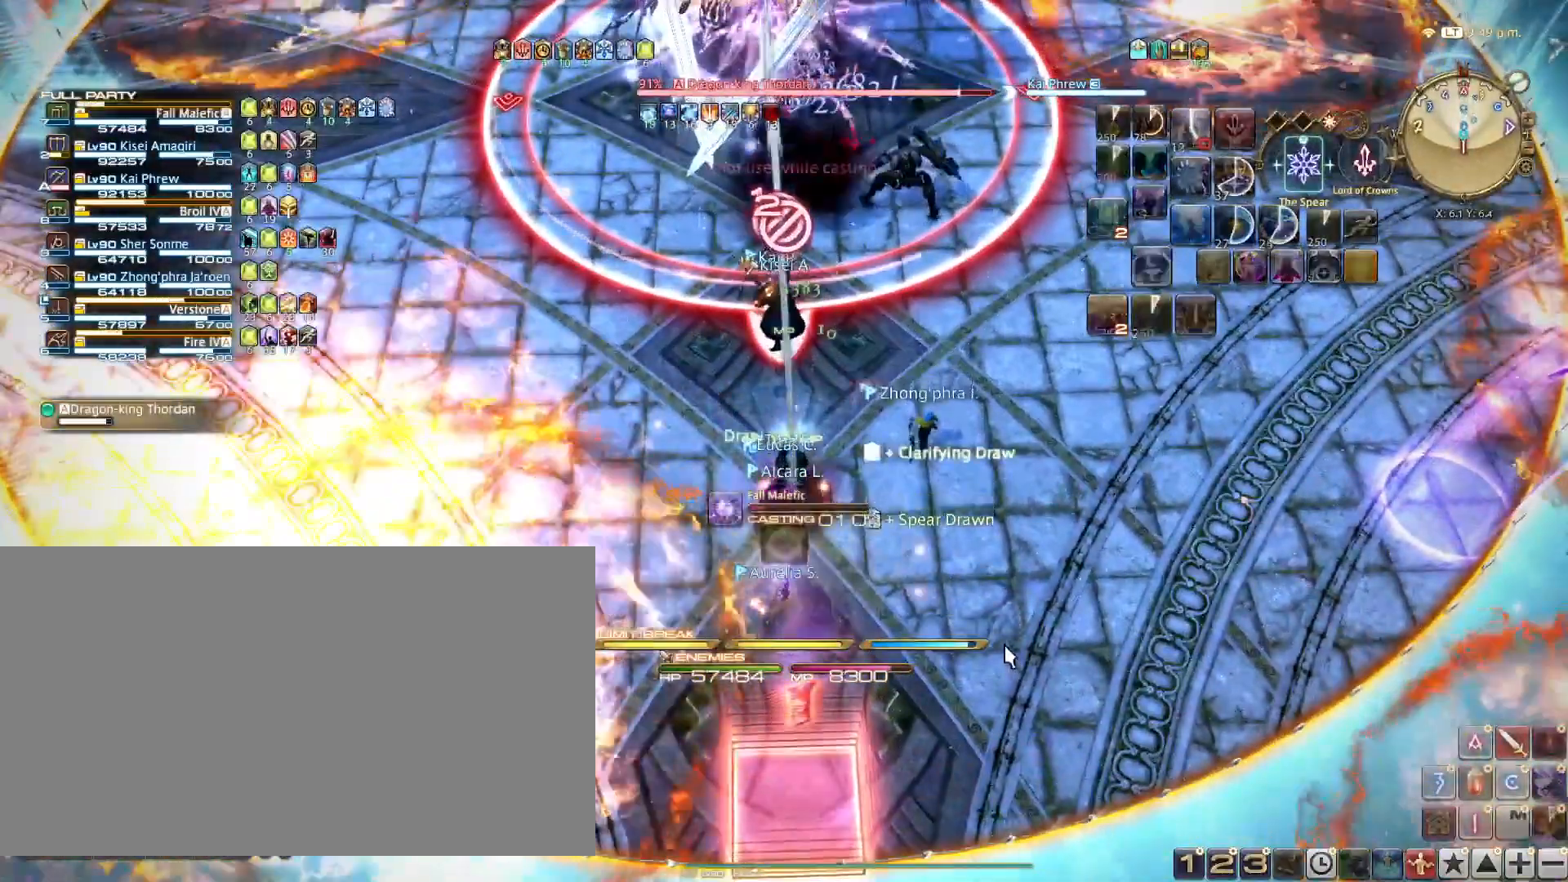
{"keys": ["1"], "events": [[67, "1", "up"], [101, "1", "down"], [251, "1", "up"], [284, "1", "down"], [384, "1", "up"], [468, "1", "down"]]}
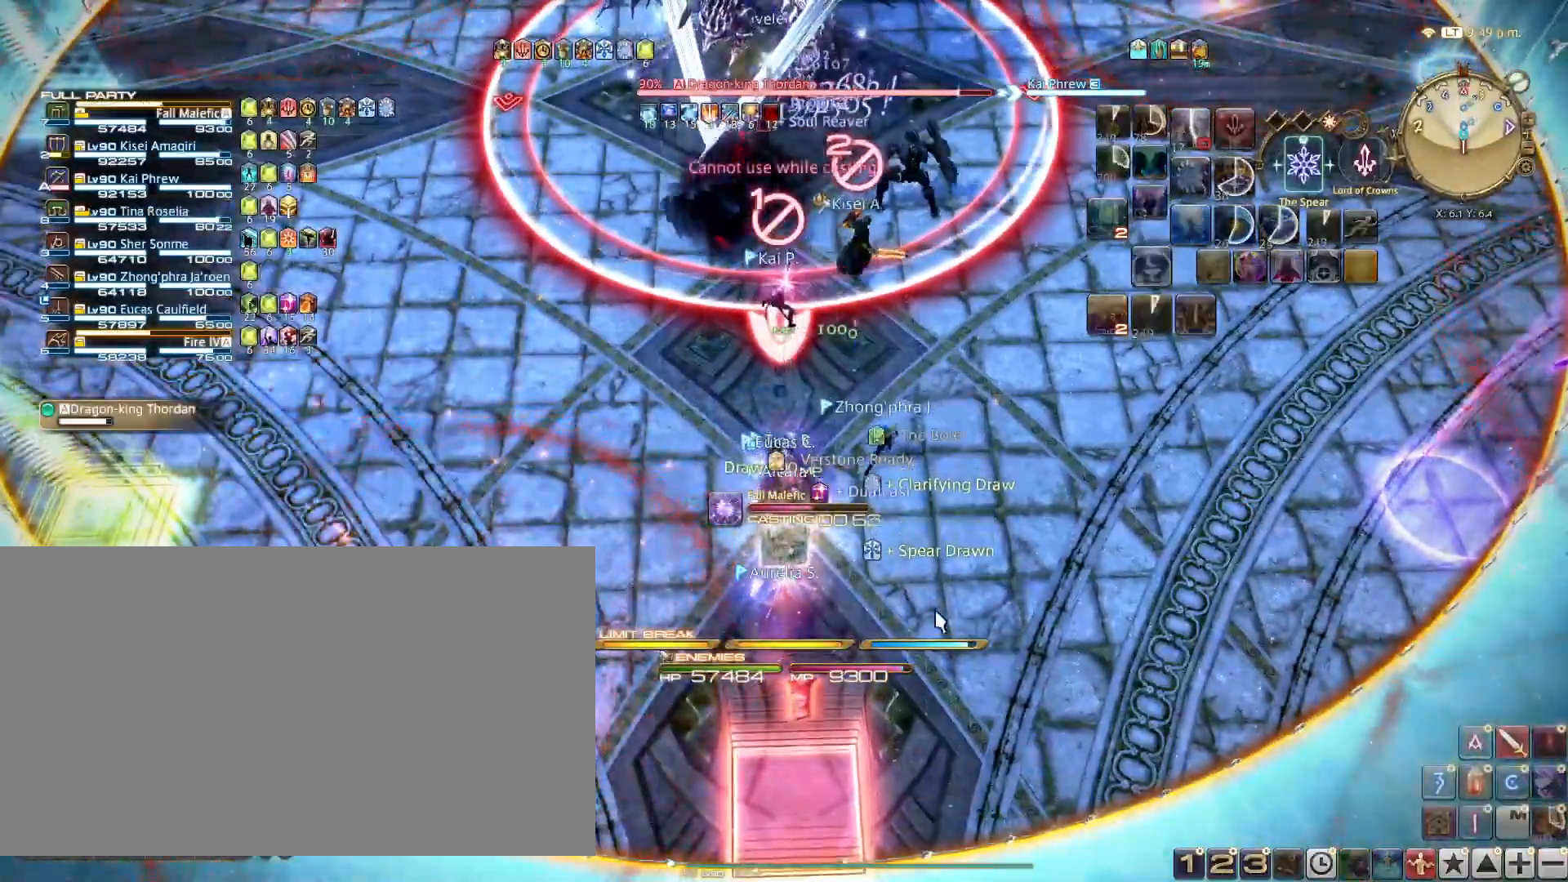
{"keys": ["w"], "events": [[100, "1", "up"], [501, "w", "down"]]}
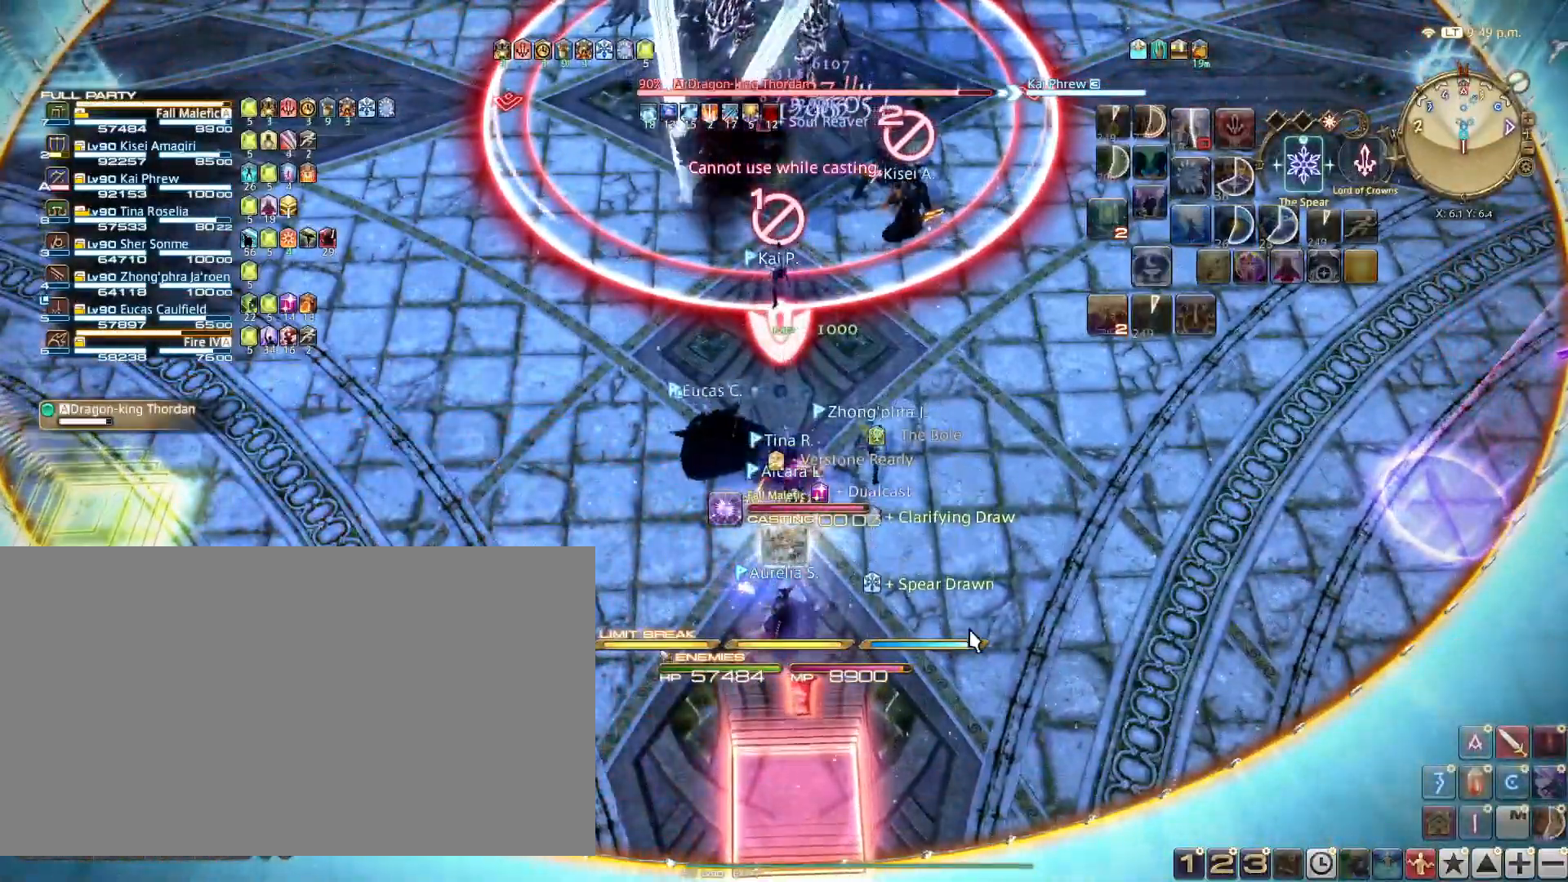
{"keys": ["a", "s"], "events": [[200, "w", "up"], [383, "a", "down"], [467, "s", "down"]]}
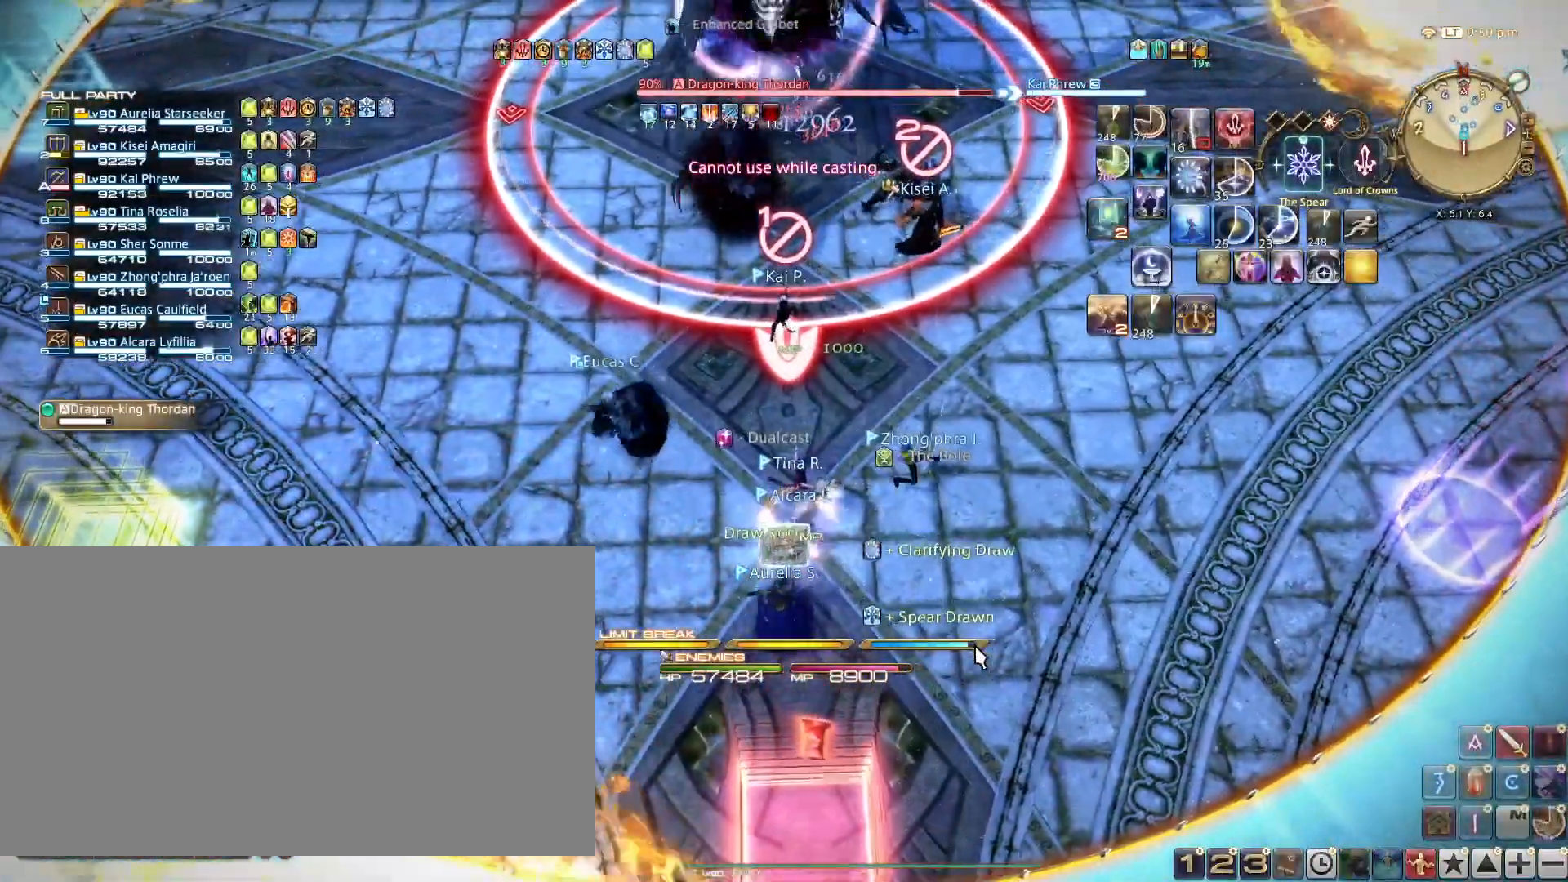
{"keys": ["1"], "events": [[84, "a", "up"], [84, "s", "up"], [250, "1", "down"], [367, "1", "up"], [384, "1", "down"]]}
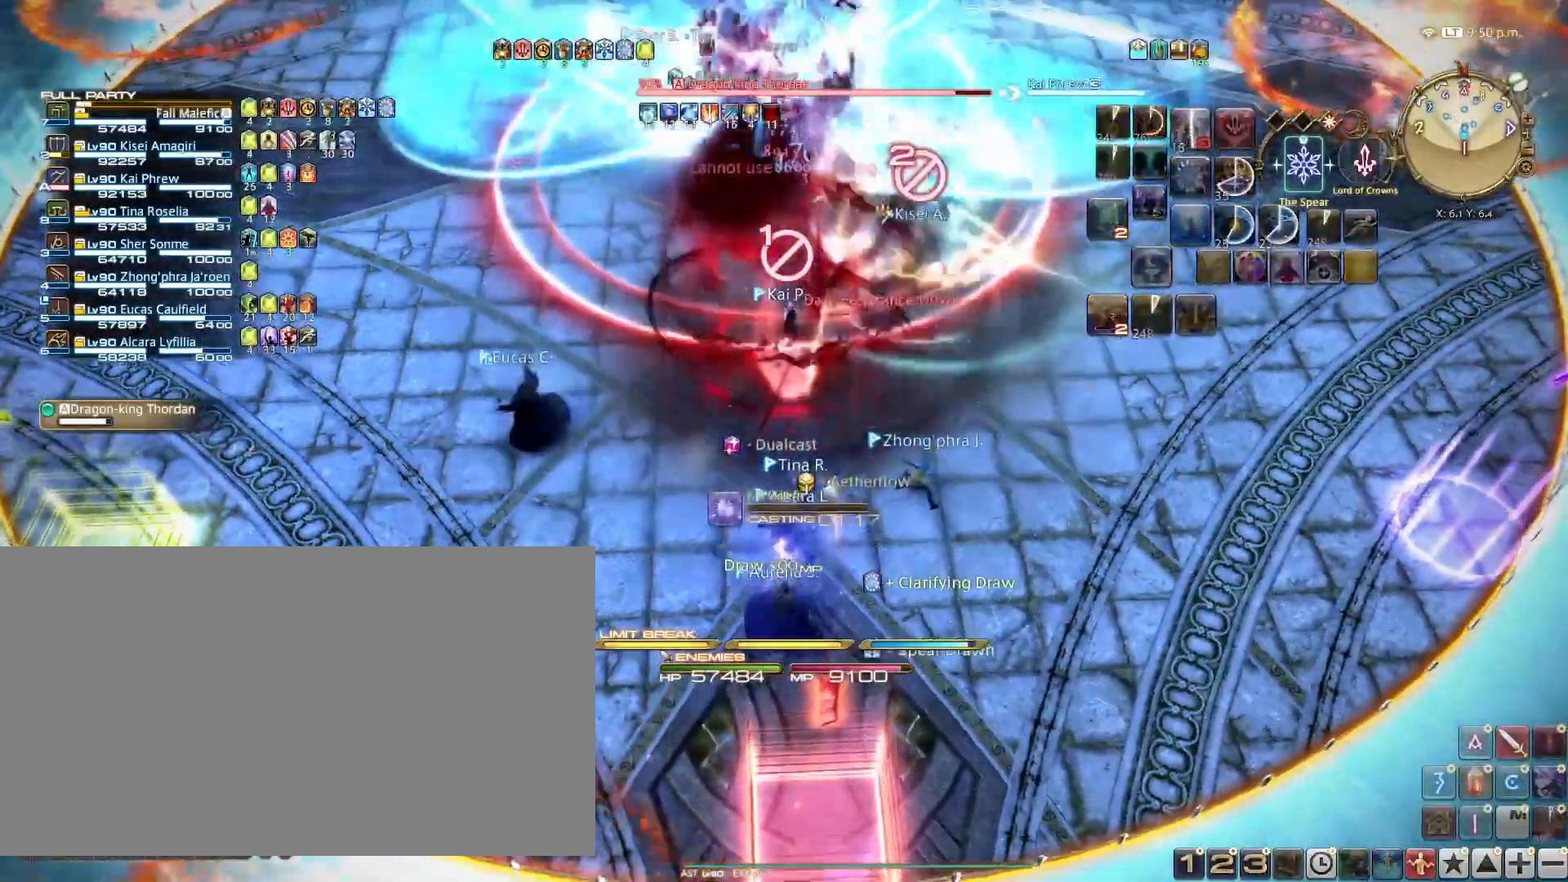
{"keys": ["1"], "events": [[50, "1", "up"], [83, "1", "down"], [183, "1", "up"], [267, "1", "down"], [383, "1", "up"], [450, "1", "down"]]}
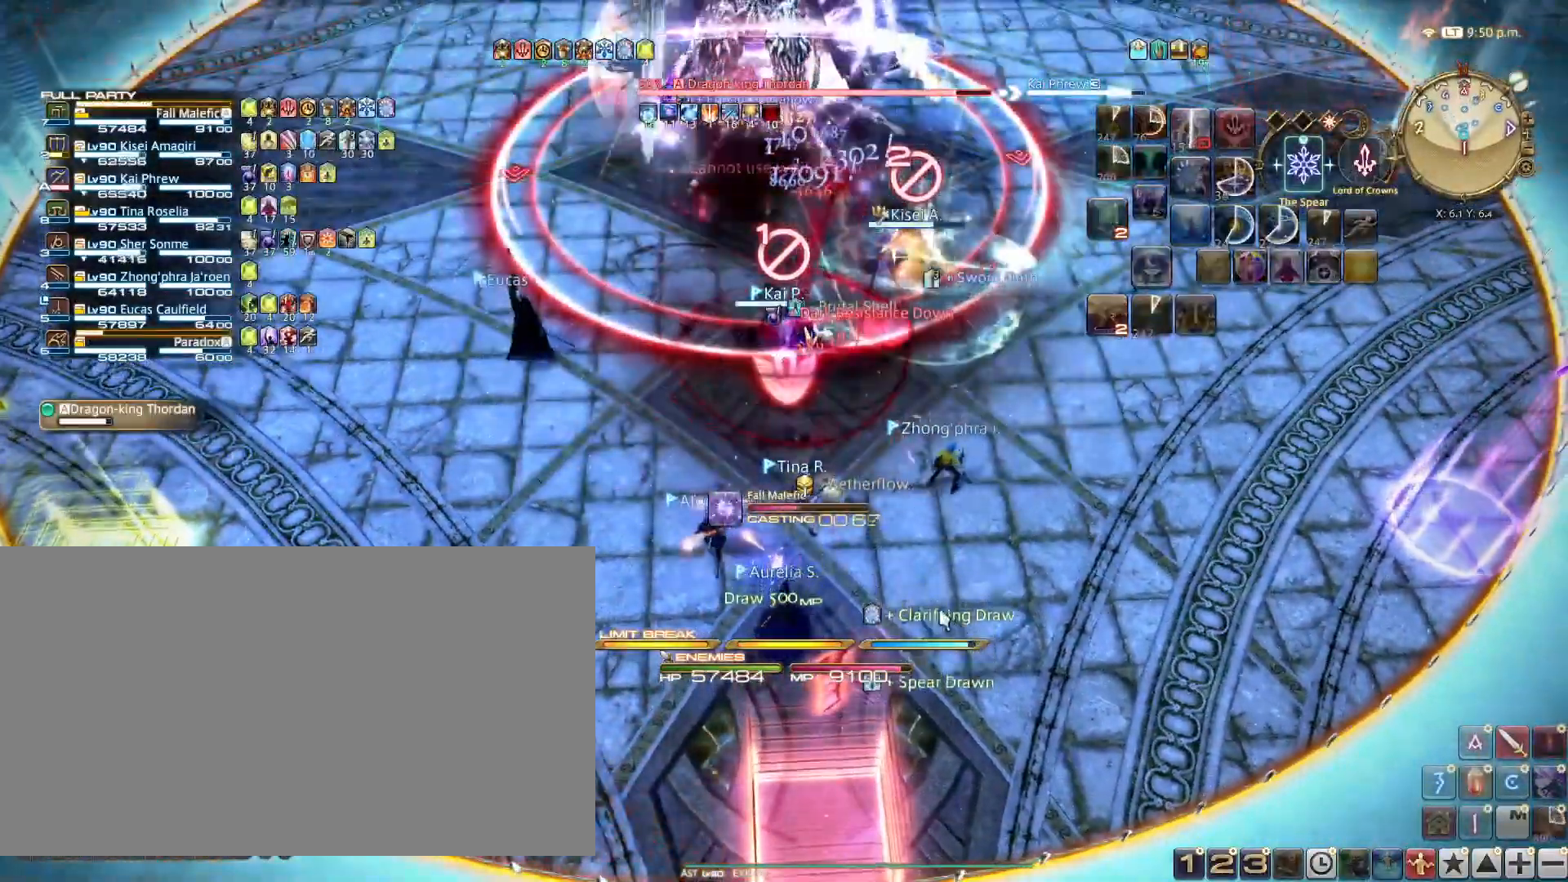
{"keys": [], "events": [[67, "1", "up"], [134, "1", "down"], [250, "1", "up"]]}
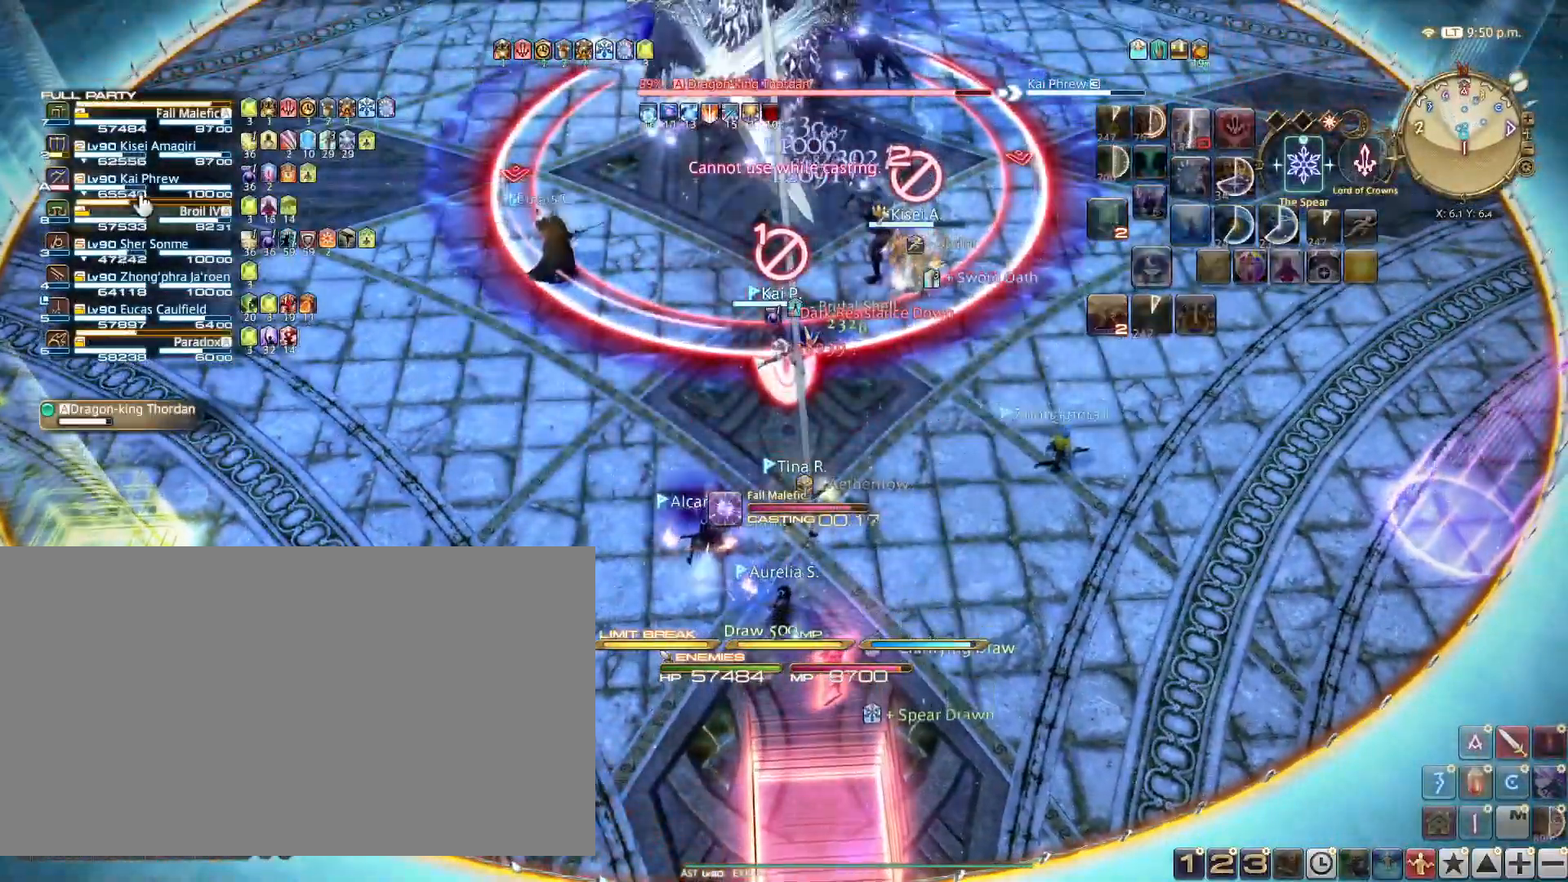
{"keys": [], "events": []}
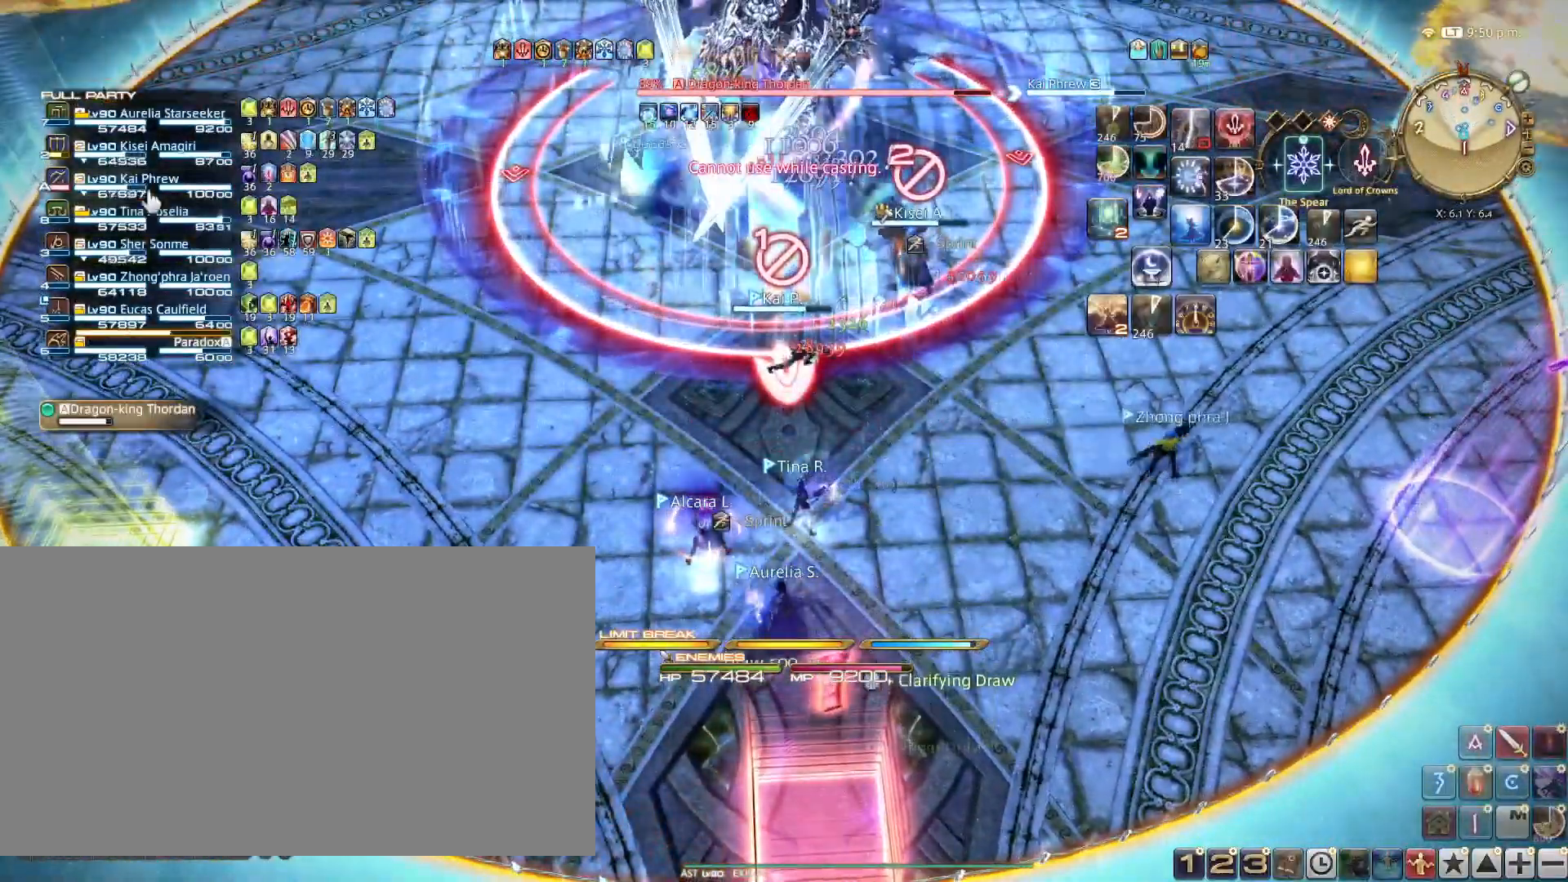
{"keys": ["a", "shift_l", "w"], "events": [[134, "a", "down"], [317, "shift_l", "down"], [367, "w", "down"]]}